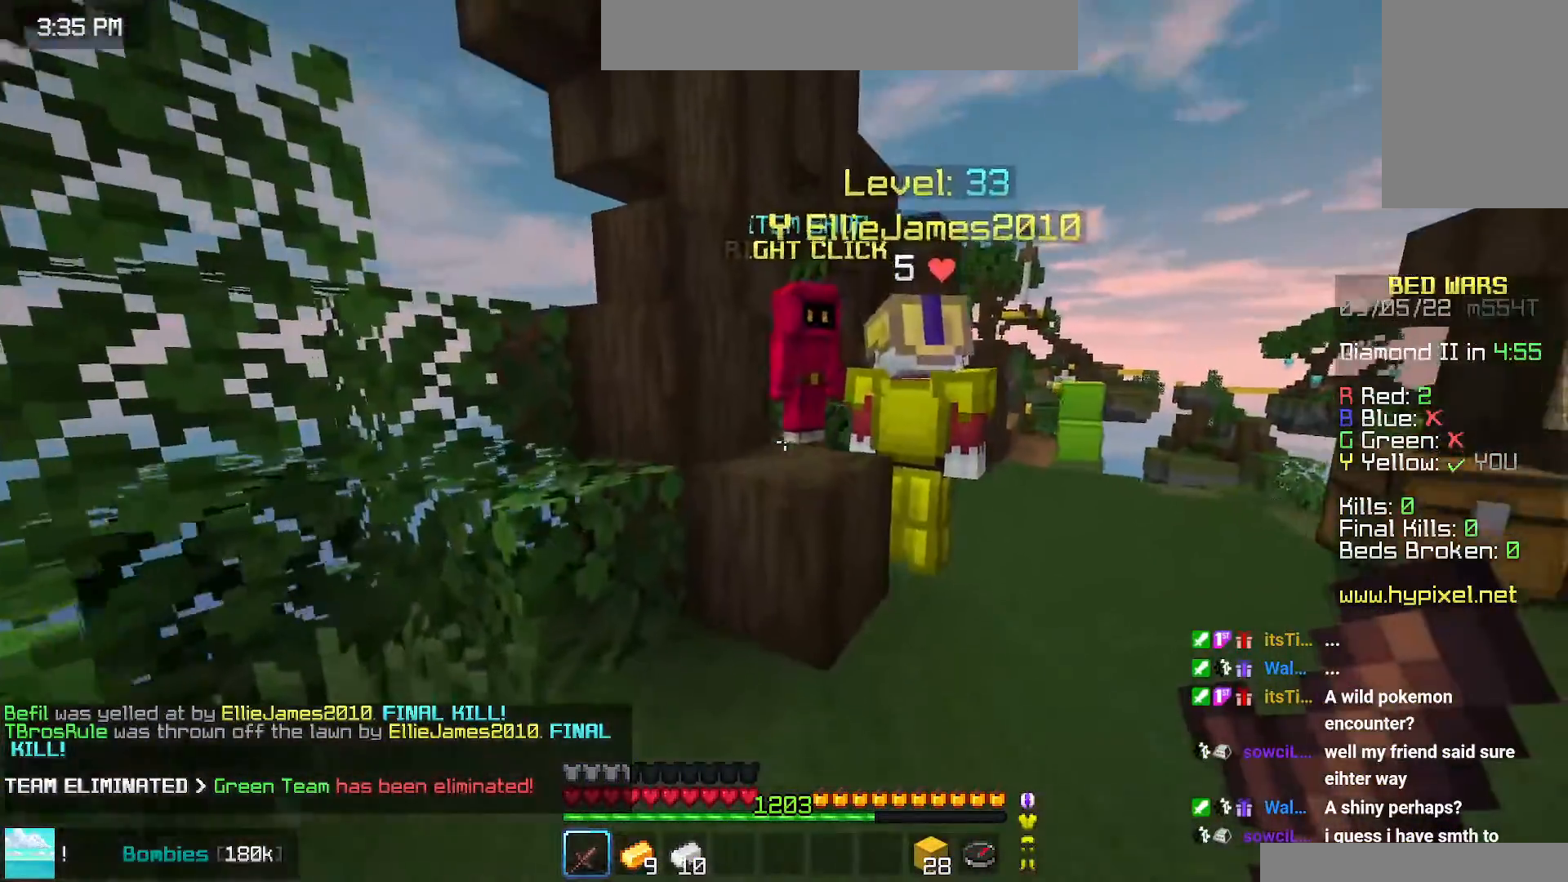
Gameplay with keyboard and mouse; each line is a JSON object with the keys and mouse buttons held at the frame after it. "events" lists presses ("down") and releases ("up") of "down", "left", "right", "space", "up", "mouse_left" and "mouse_right" between this image and that frame as [ms after this image, input, new state], when the widget could be followed in between. "mouse_left", "mouse_right" = the "left", "right" buttons of the "mouse" list. No other keys are recorded. Fast repeated clicks can show as one long hold. Mouse movement is not recorded.
{"keys": [], "mouse": [], "events": [[284, "mouse_right", "down"], [350, "up", "up"], [467, "mouse_right", "up"]]}
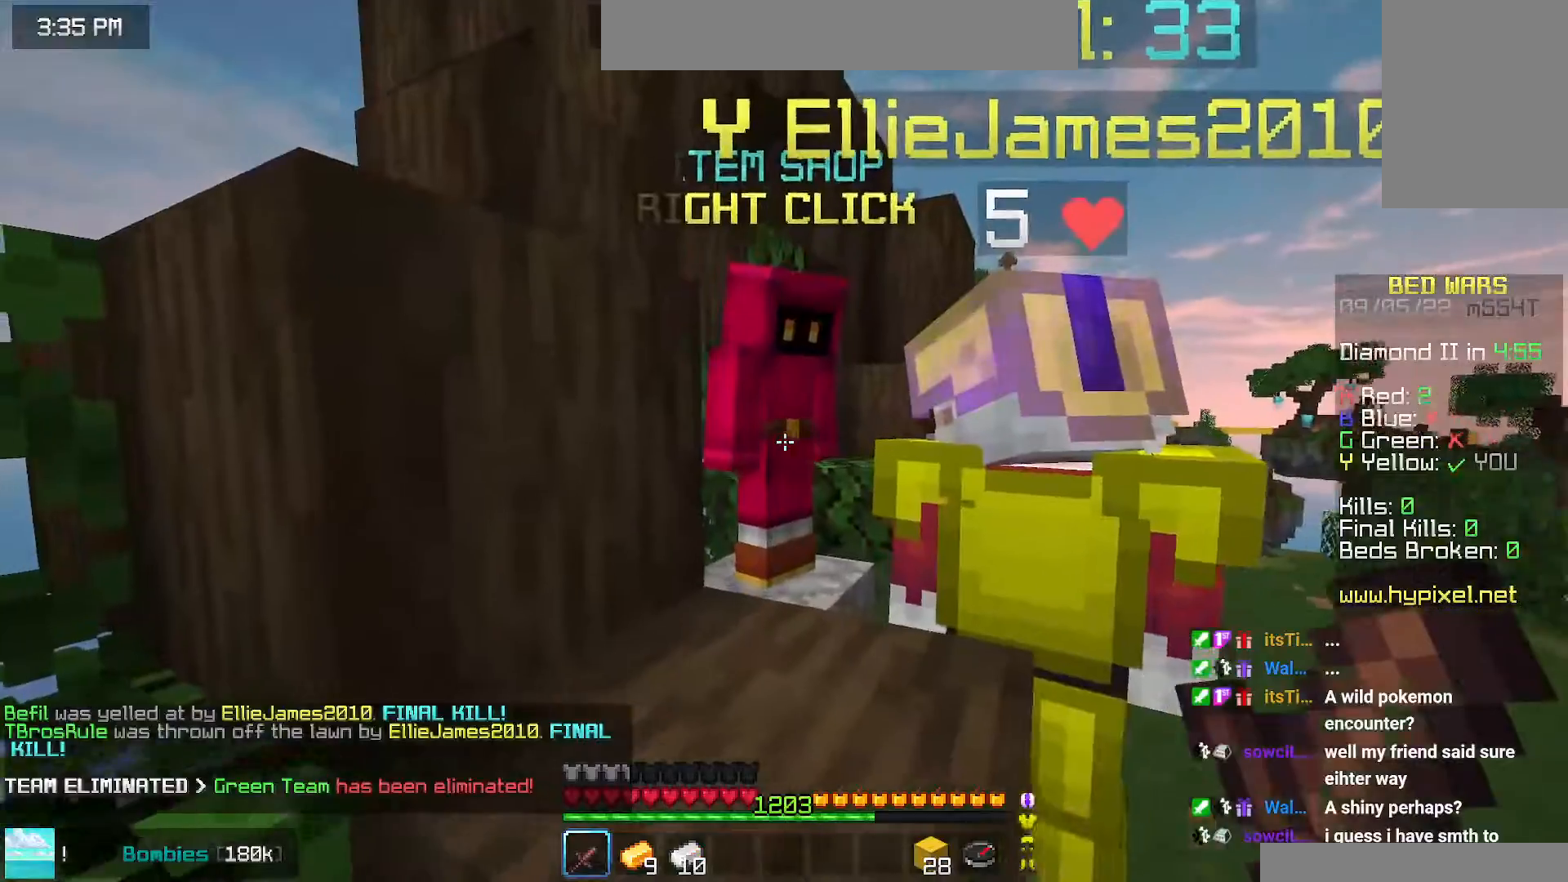
{"keys": [], "mouse": [], "events": []}
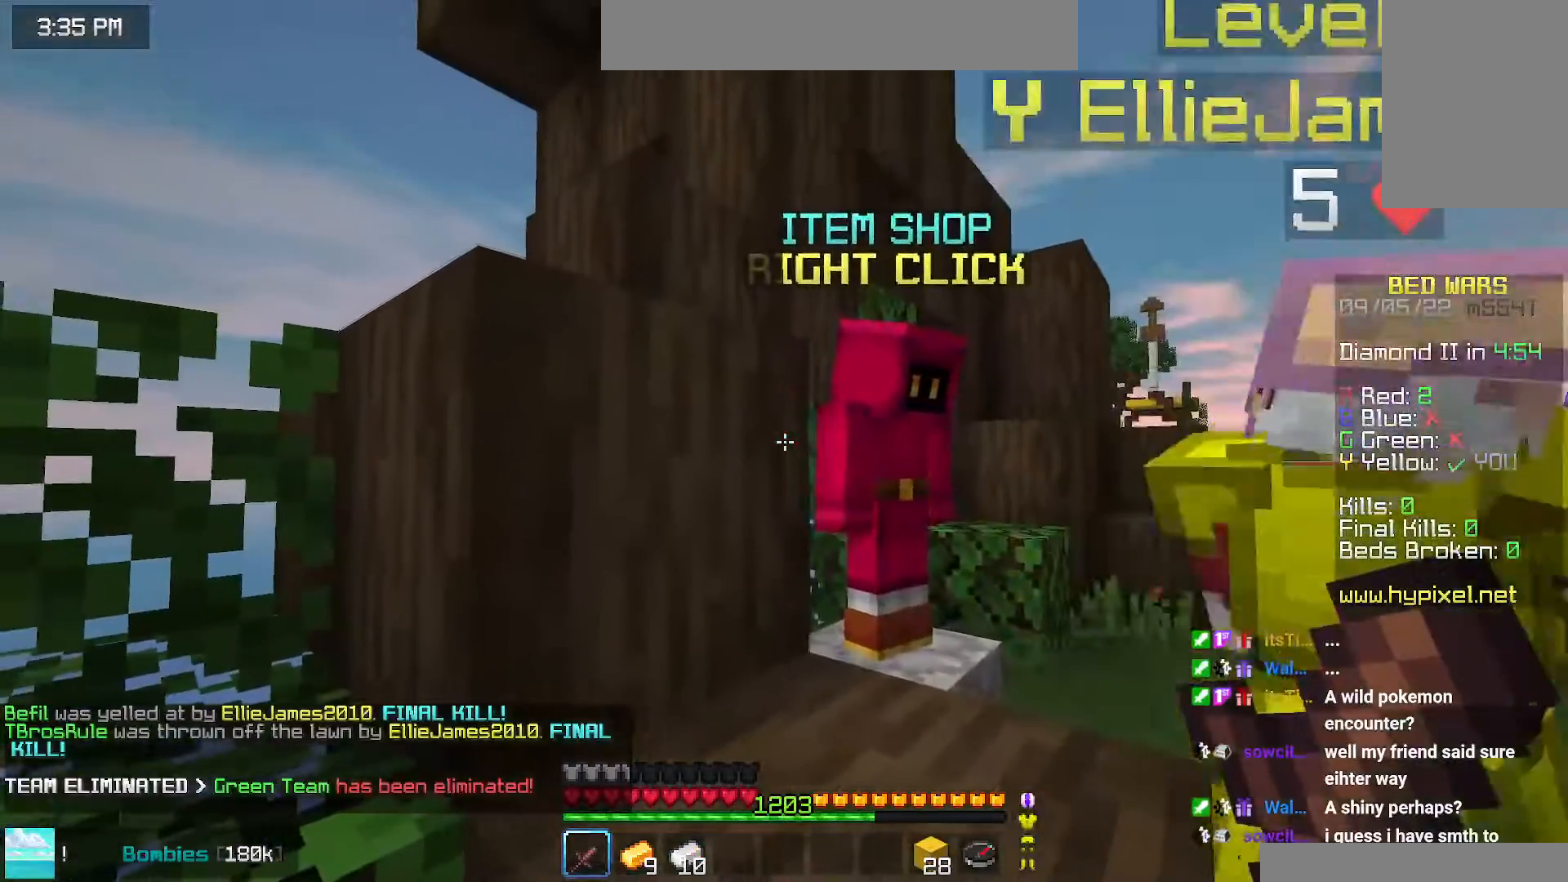
{"keys": [], "mouse": [], "events": [[217, "up", "down"], [250, "mouse_right", "down"], [384, "up", "up"], [467, "mouse_right", "up"]]}
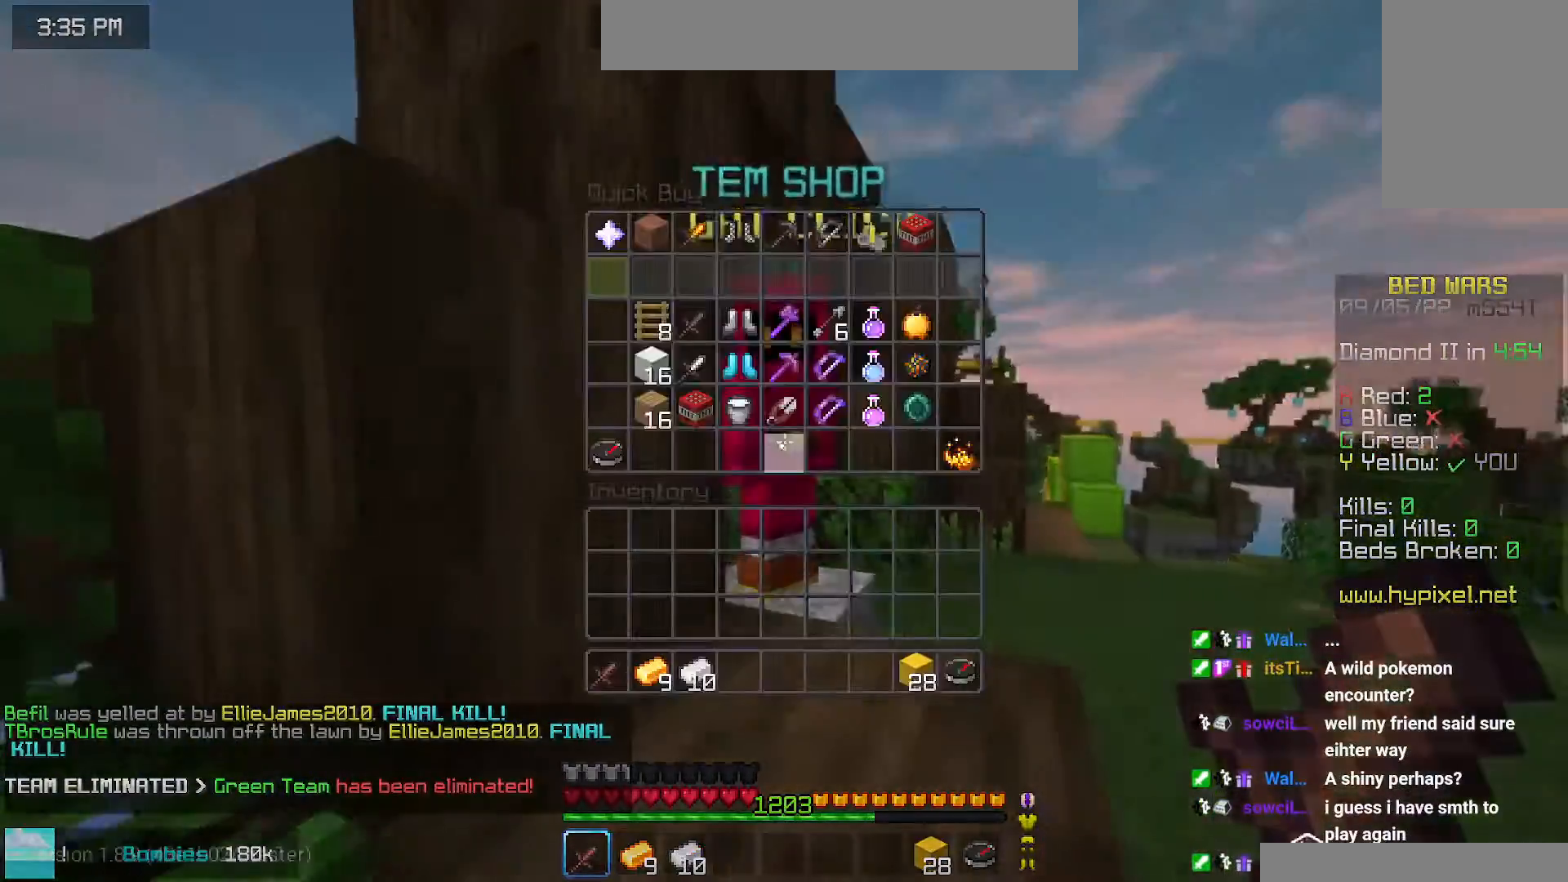
{"keys": [], "mouse": [], "events": []}
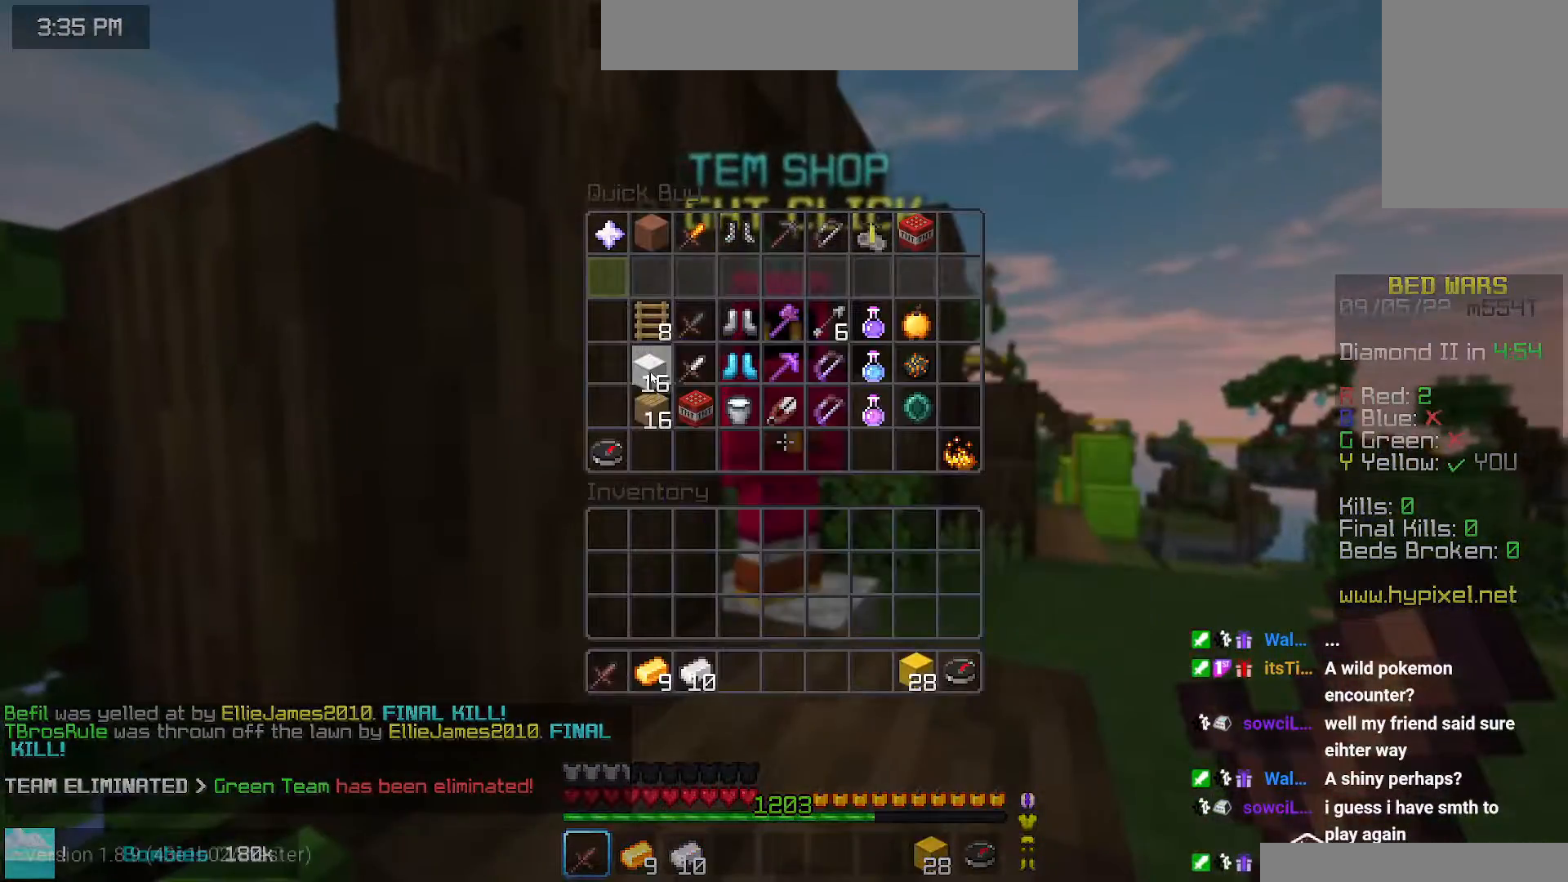
{"keys": ["up"], "mouse": [], "events": [[417, "up", "down"]]}
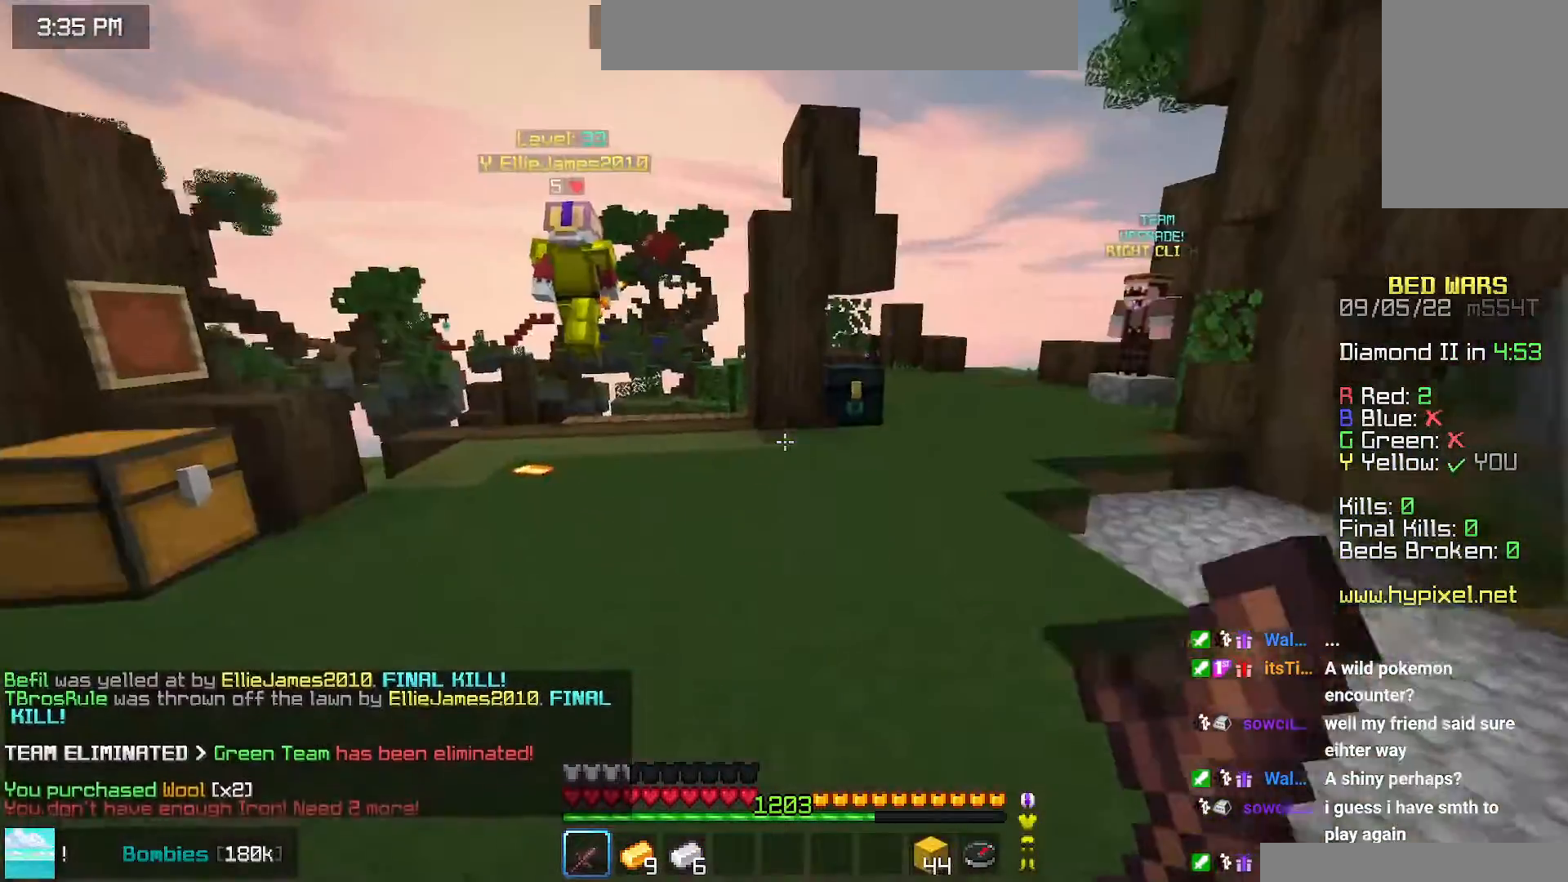
{"keys": ["up"], "mouse": [], "events": []}
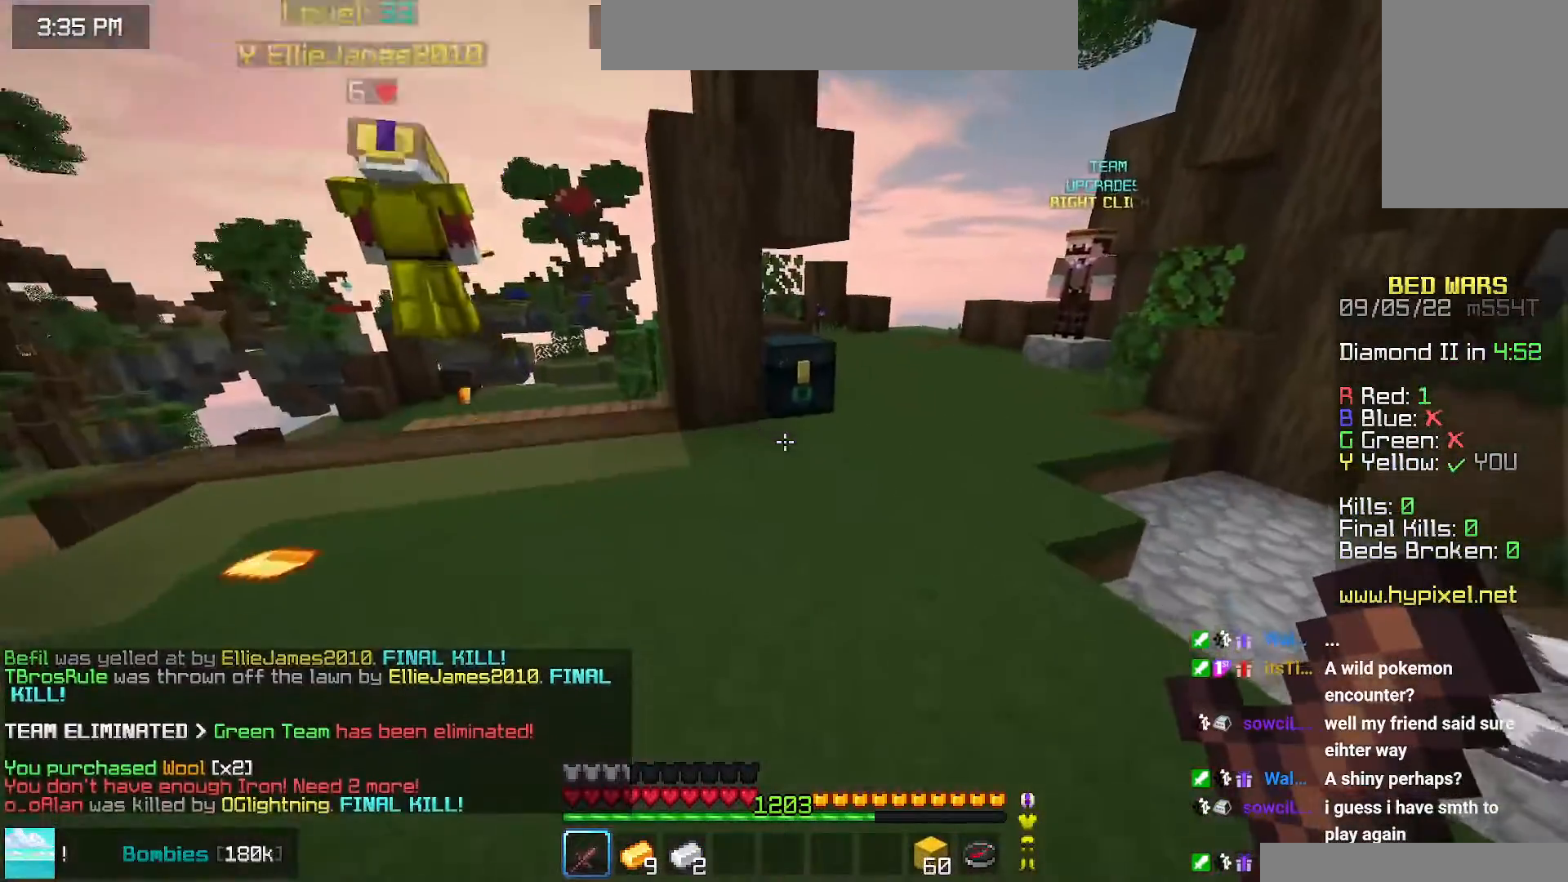
{"keys": [], "mouse": [], "events": [[300, "mouse_right", "down"], [334, "left", "down"], [417, "mouse_right", "up"], [467, "up", "up"], [500, "left", "up"]]}
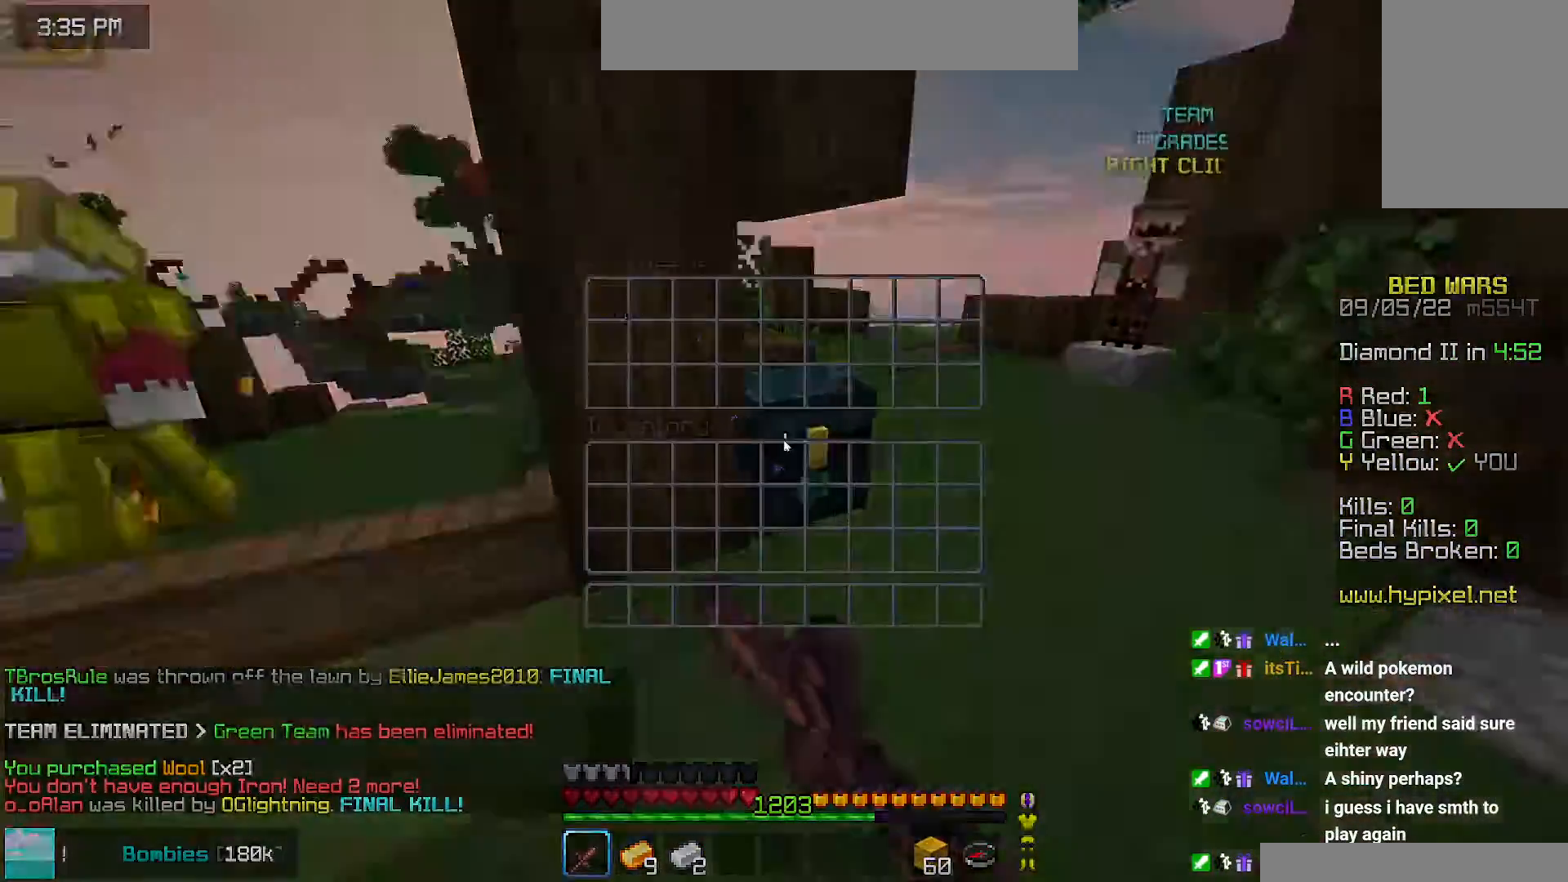
{"keys": [], "mouse": [], "events": []}
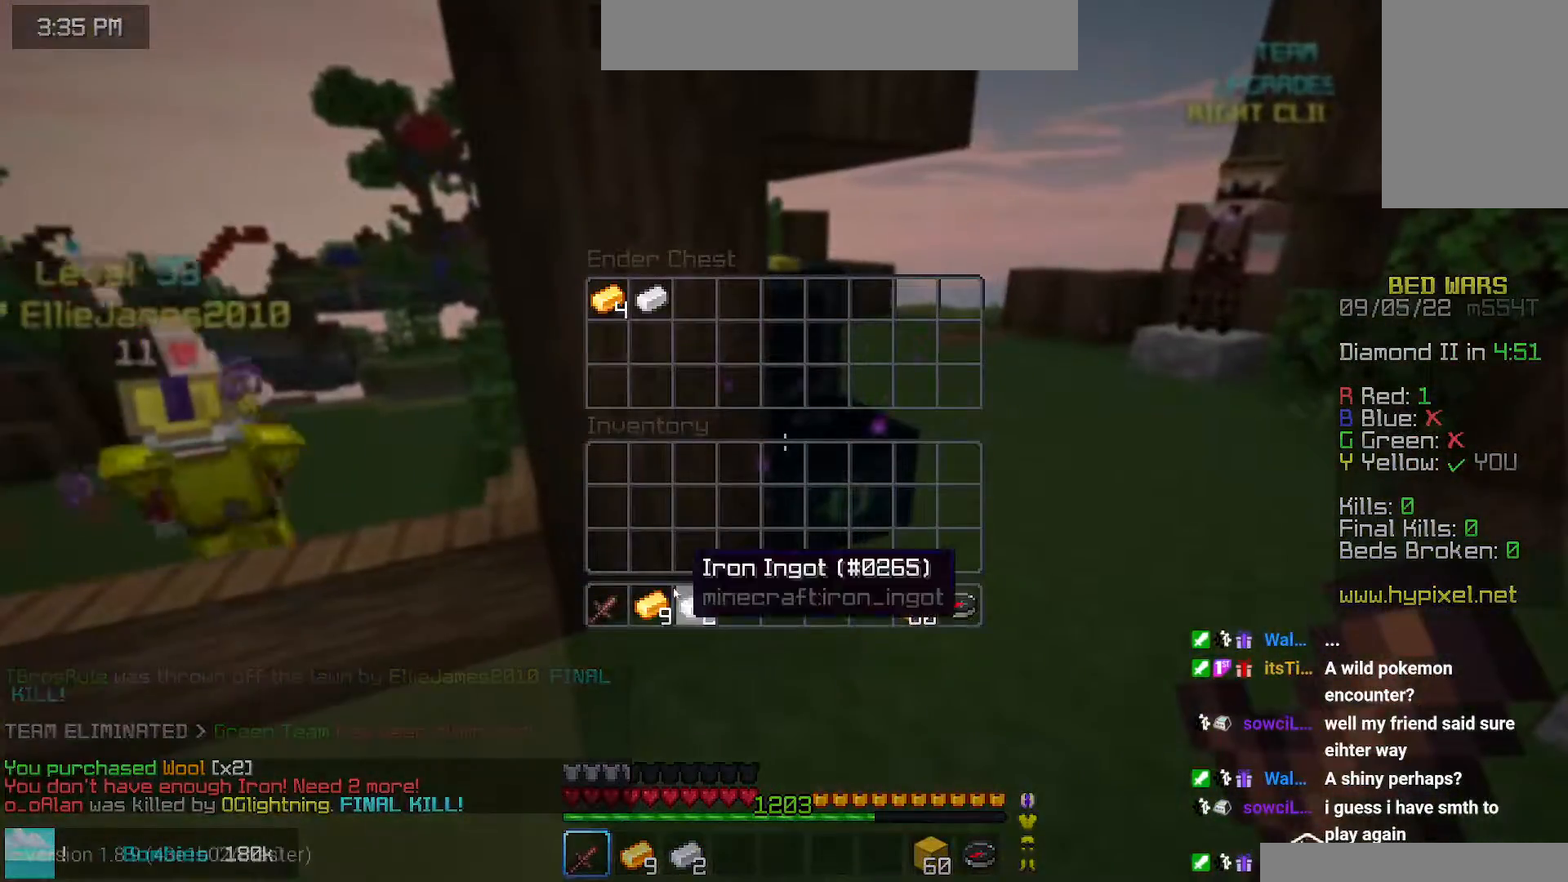
{"keys": [], "mouse": [], "events": []}
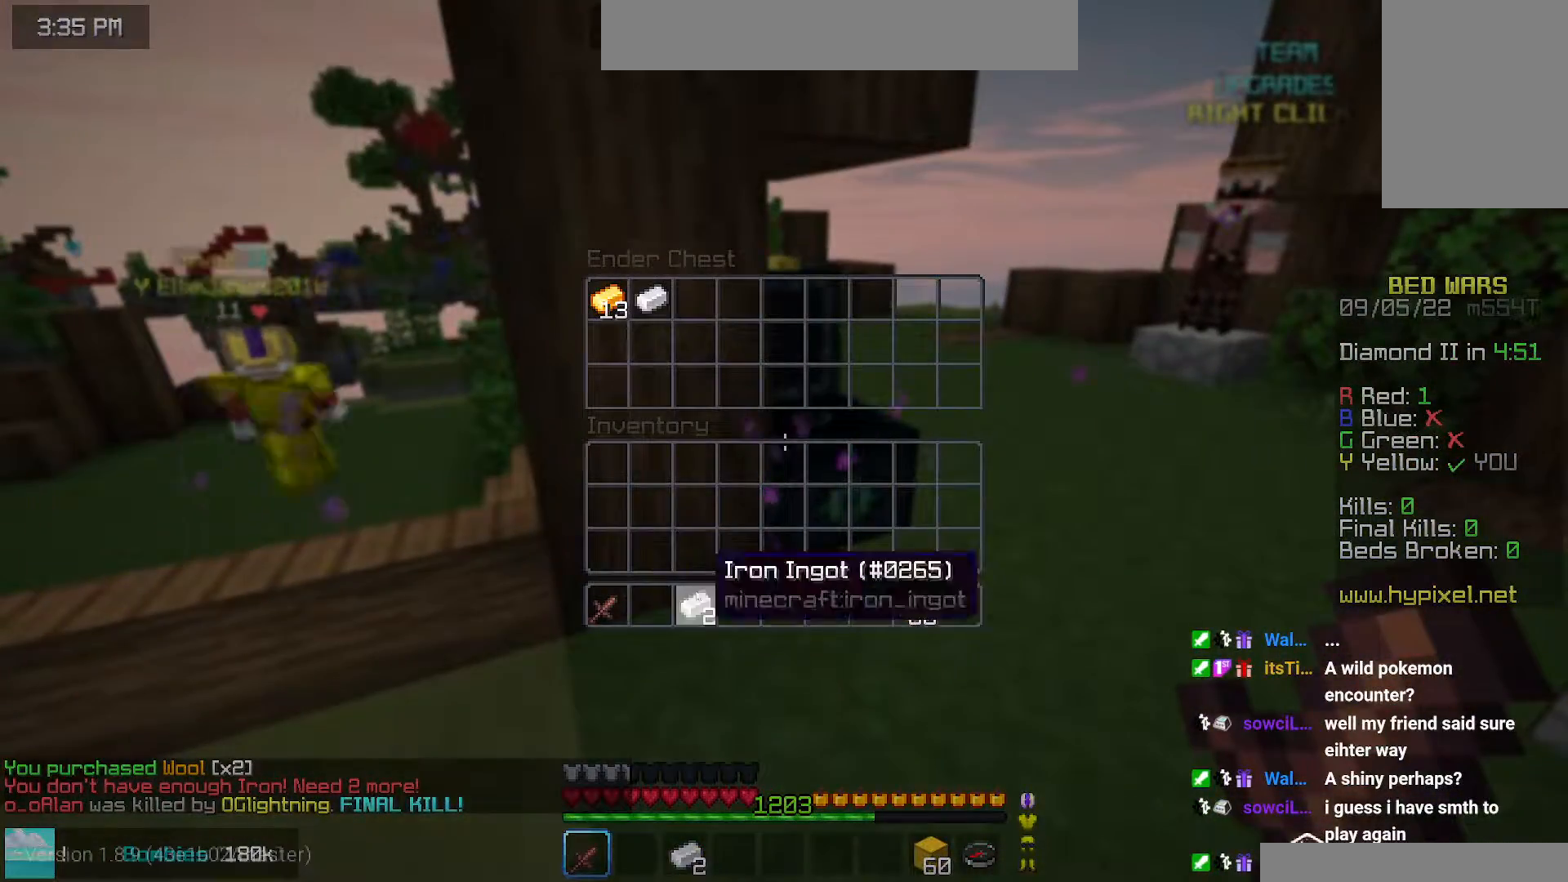
{"keys": [], "mouse": [], "events": []}
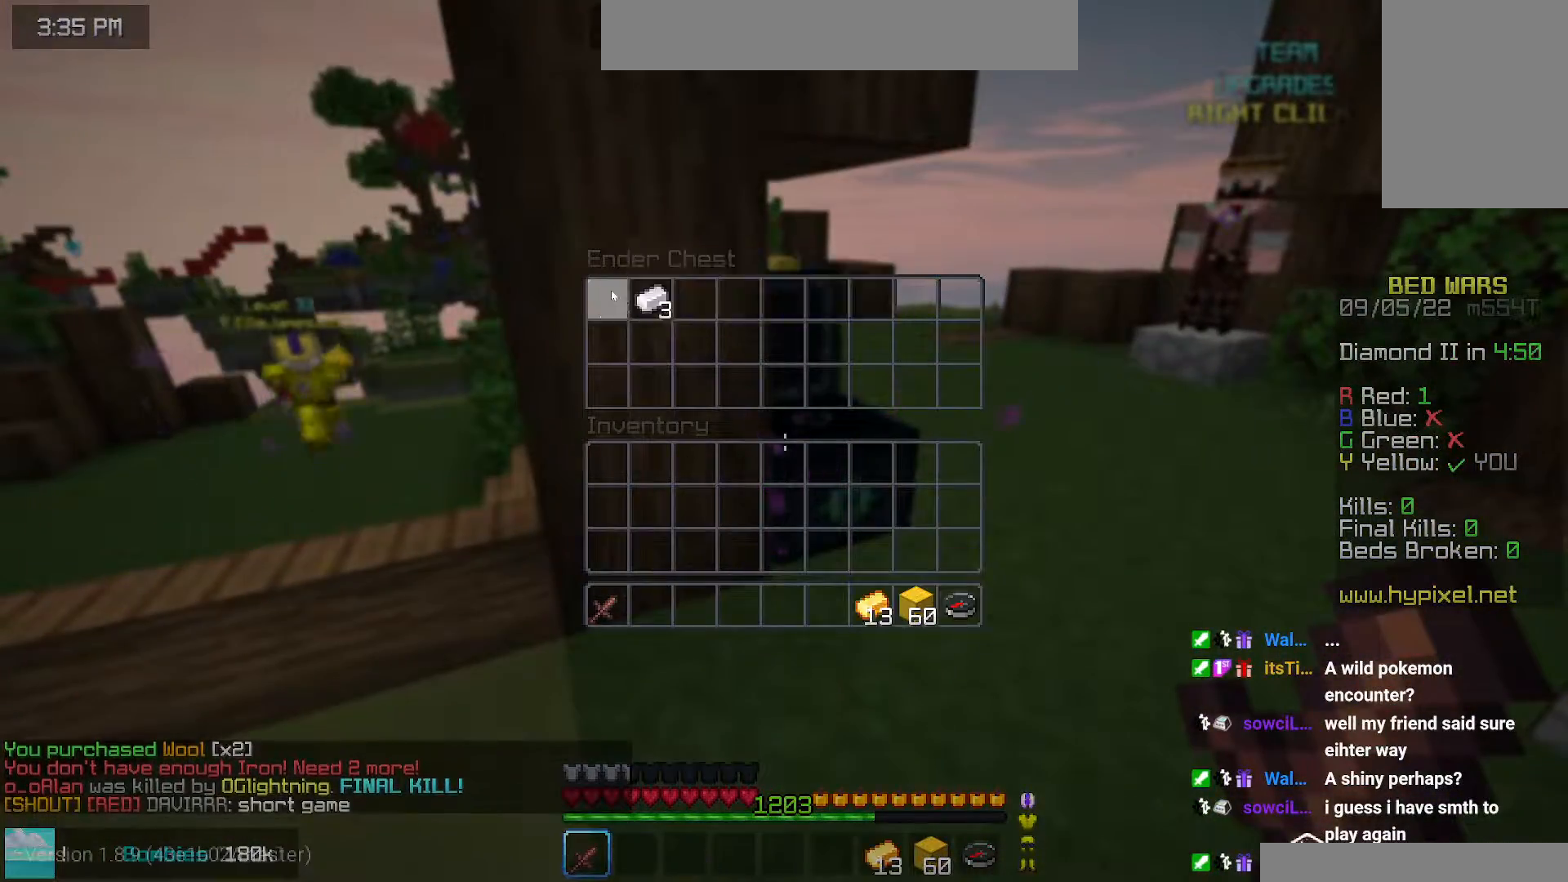
{"keys": ["left", "space", "up"], "mouse": [], "events": [[167, "up", "down"], [184, "left", "down"], [417, "space", "down"]]}
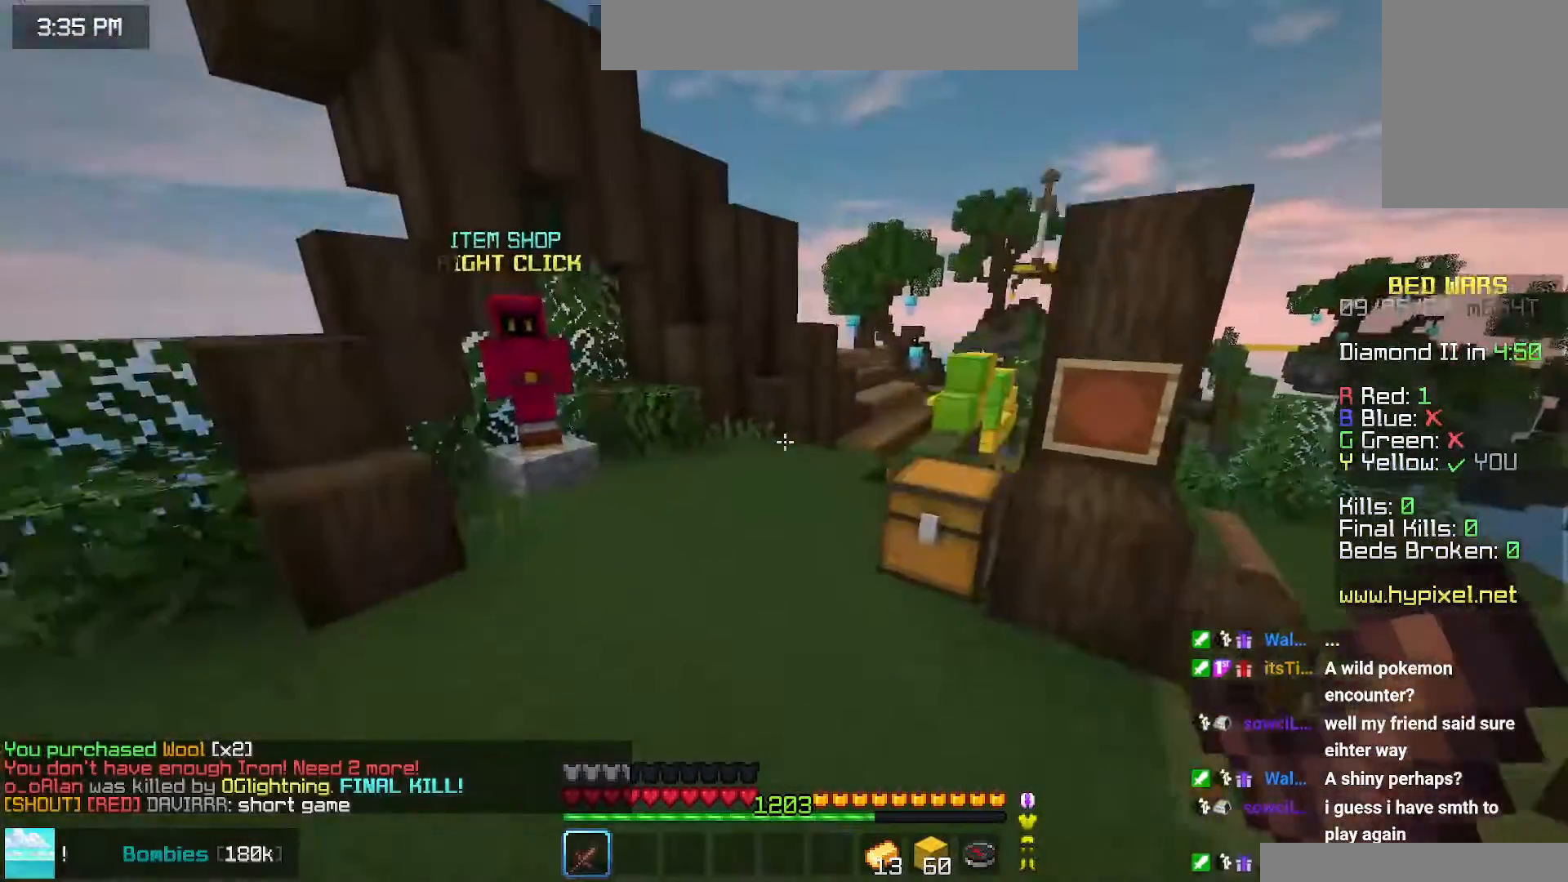
{"keys": ["up"], "mouse": [], "events": [[200, "space", "up"], [250, "left", "up"]]}
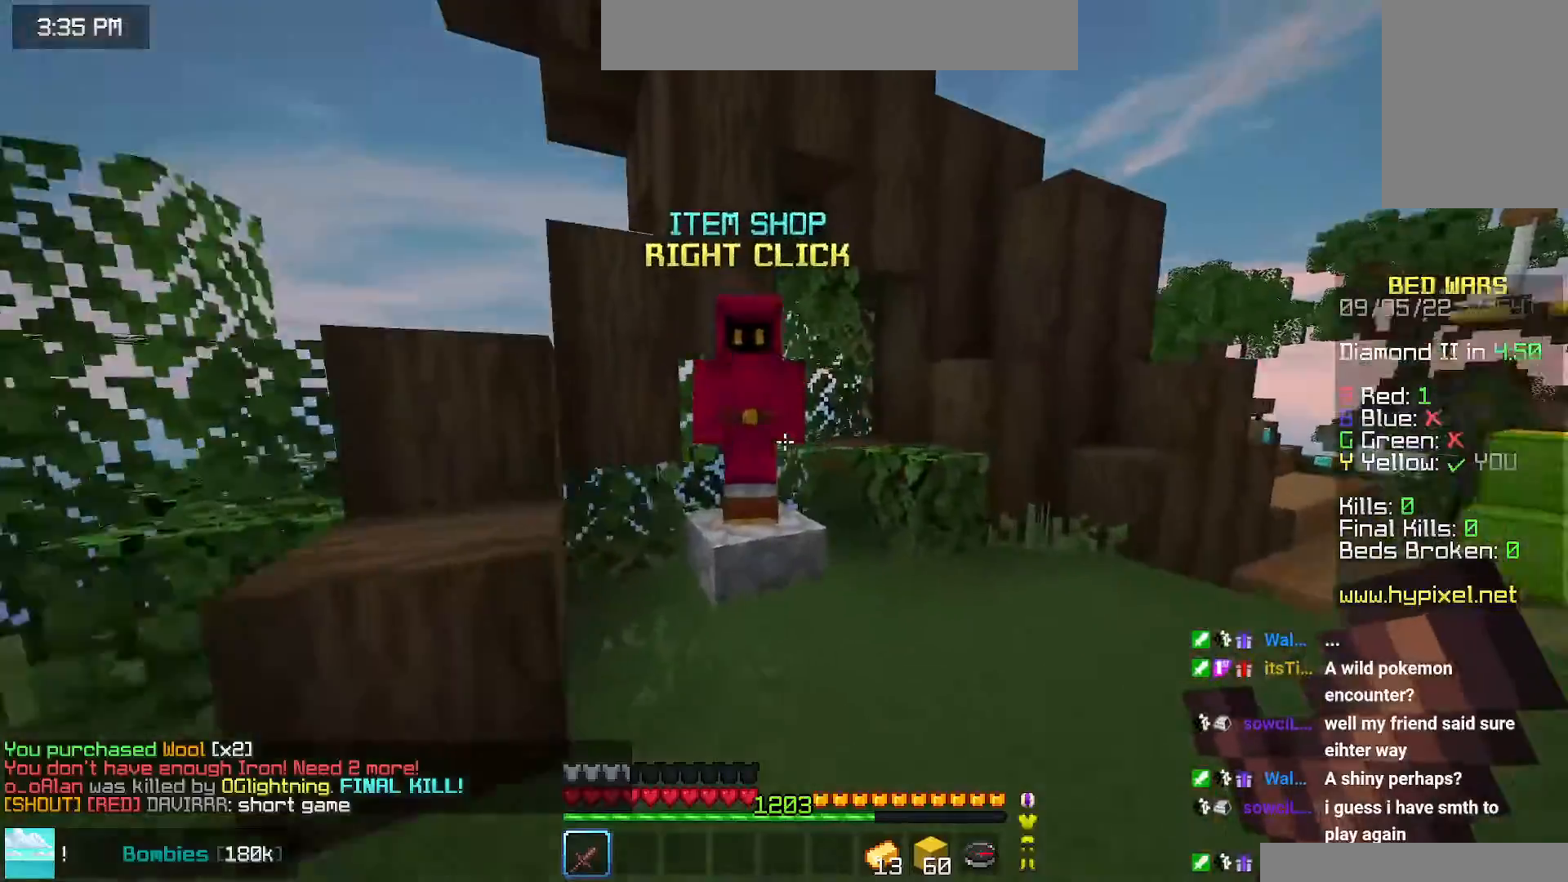
{"keys": [], "mouse": [], "events": [[67, "mouse_right", "down"], [134, "up", "up"], [250, "mouse_right", "up"]]}
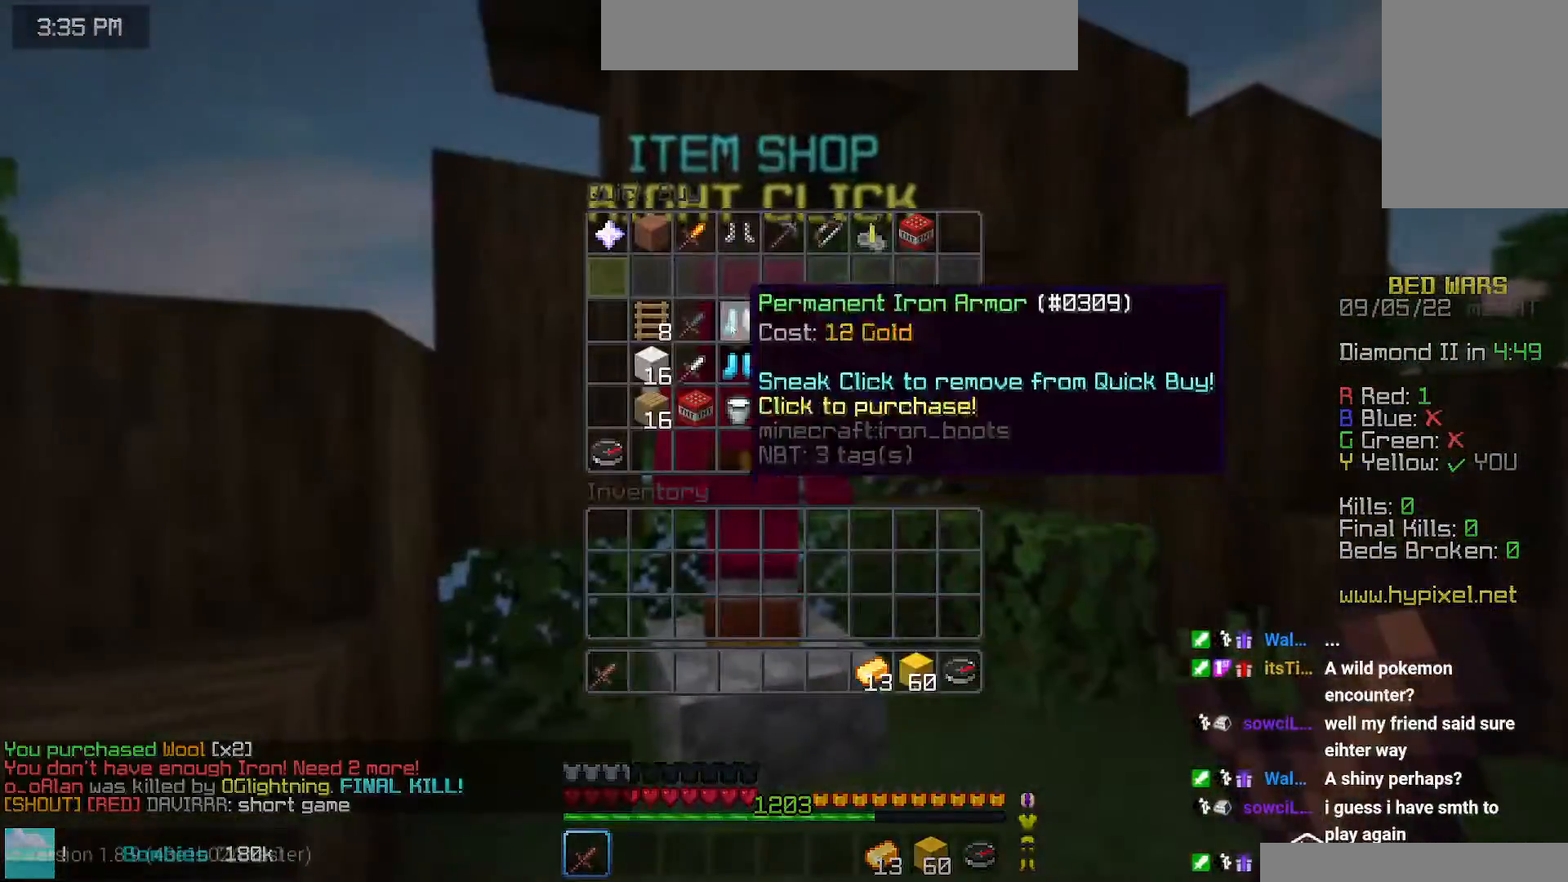
{"keys": [], "mouse": [], "events": []}
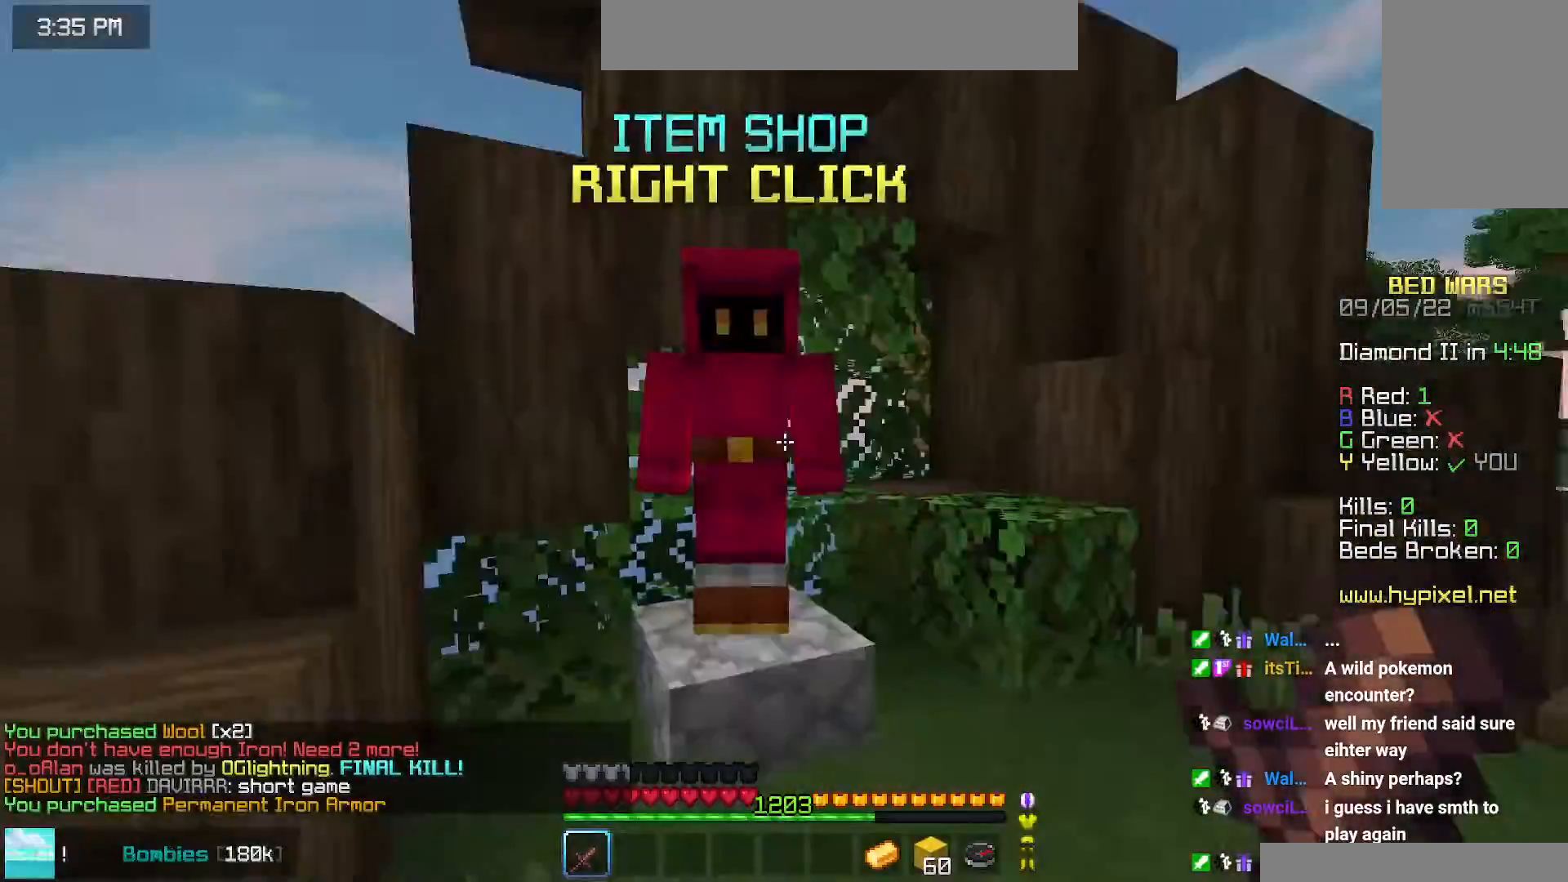
{"keys": ["up"], "mouse": [], "events": [[117, "up", "down"]]}
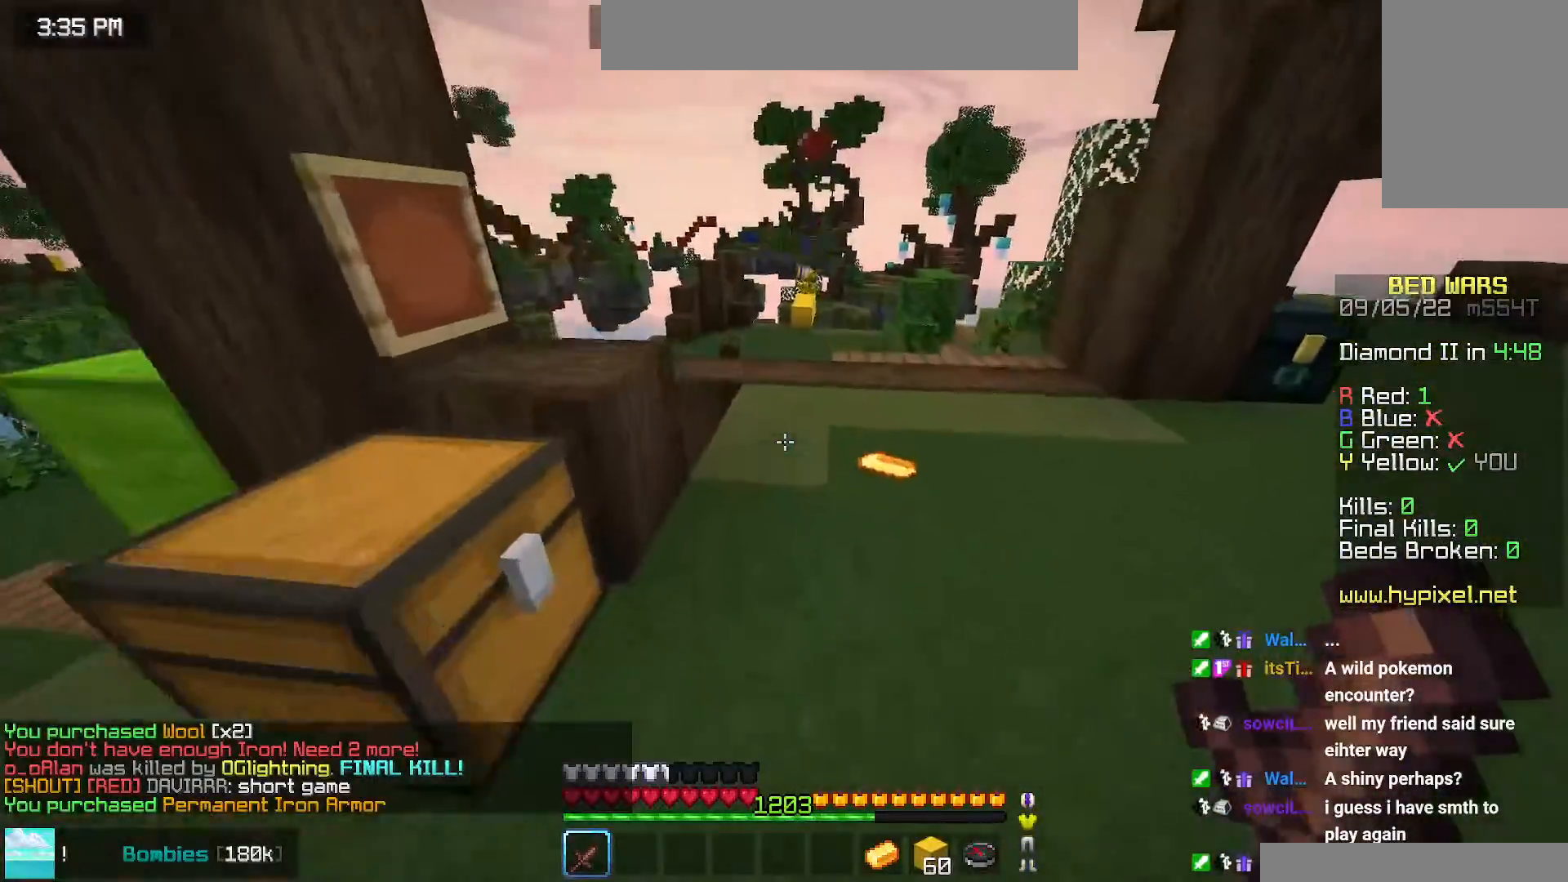
{"keys": ["up"], "mouse": [], "events": []}
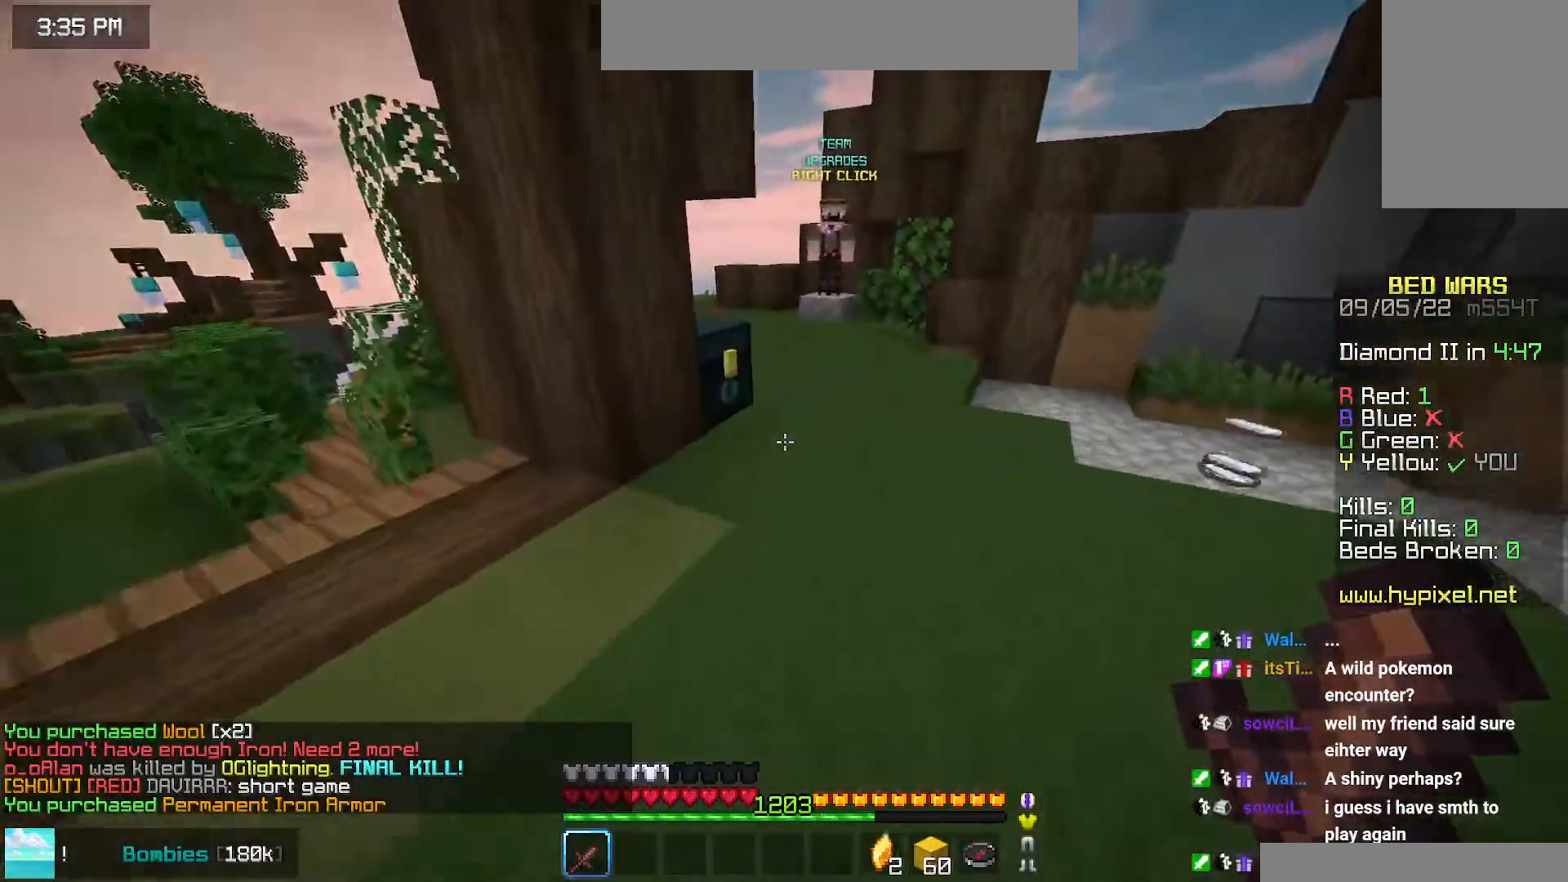
{"keys": [], "mouse": [], "events": [[134, "left", "down"], [217, "mouse_right", "down"], [267, "up", "up"], [284, "left", "up"], [400, "mouse_right", "up"]]}
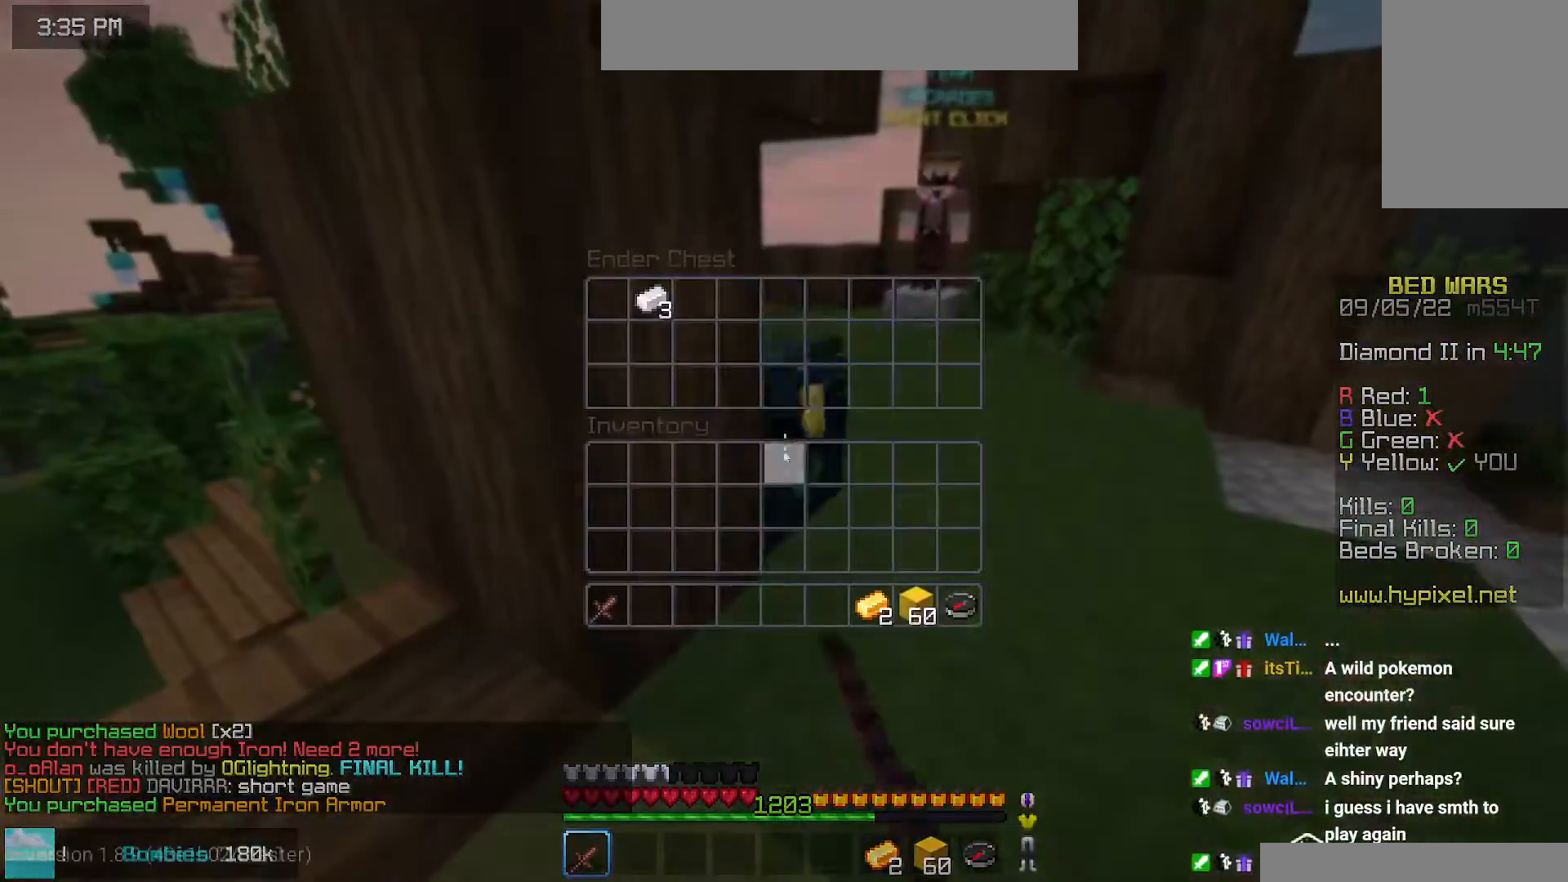
{"keys": [], "mouse": [], "events": []}
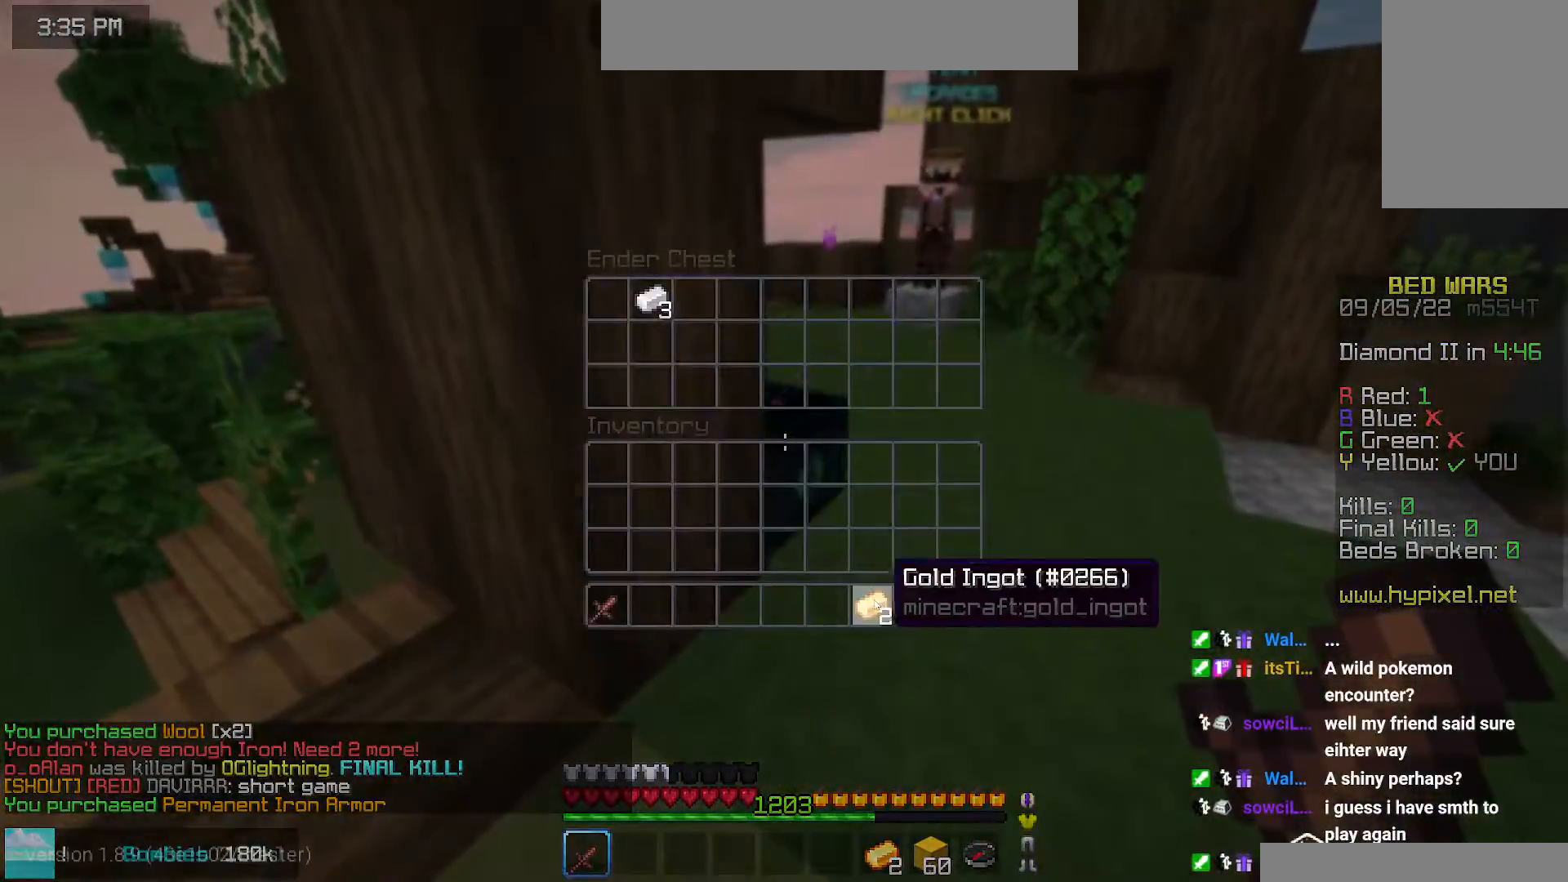
{"keys": ["left", "up"], "mouse": [], "events": [[317, "left", "down"], [350, "up", "down"]]}
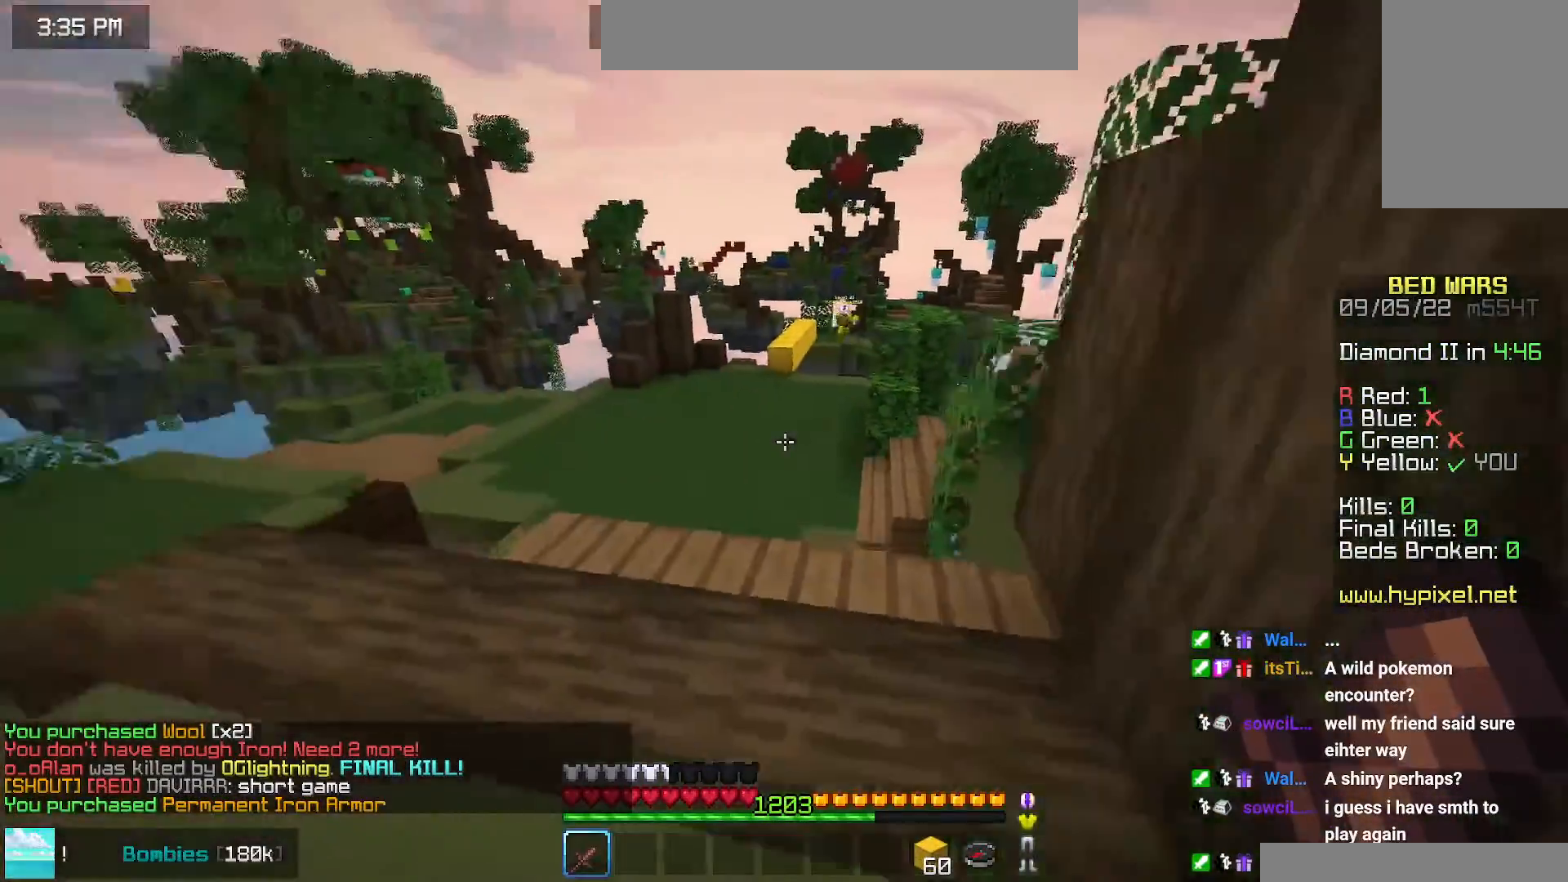
{"keys": ["up"], "mouse": [], "events": [[17, "left", "up"], [50, "space", "down"], [350, "space", "up"]]}
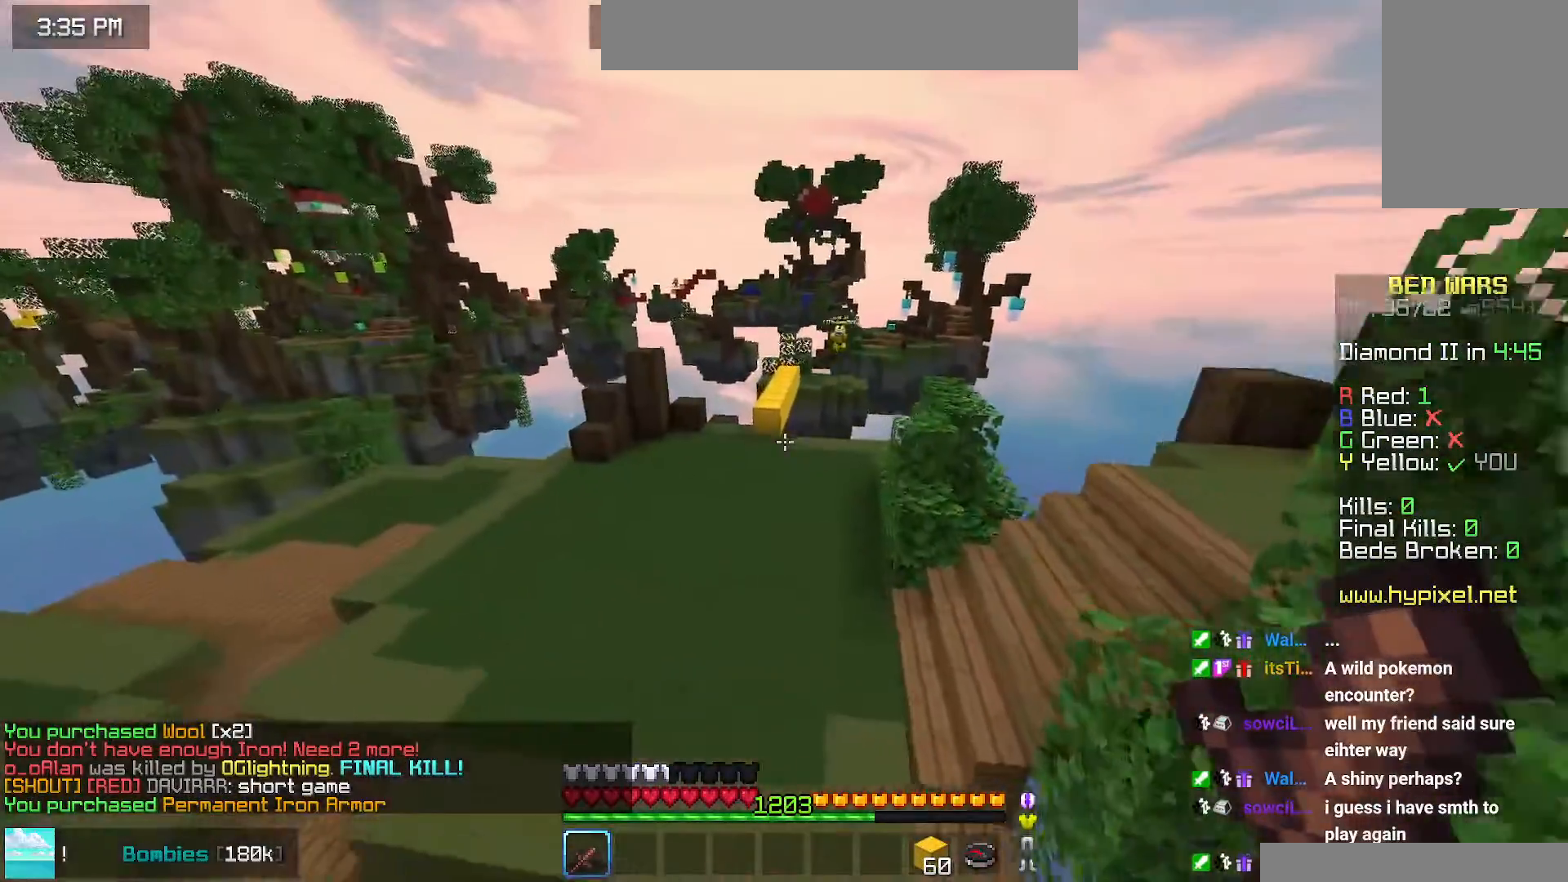
{"keys": ["space", "up"], "mouse": [], "events": [[167, "space", "down"]]}
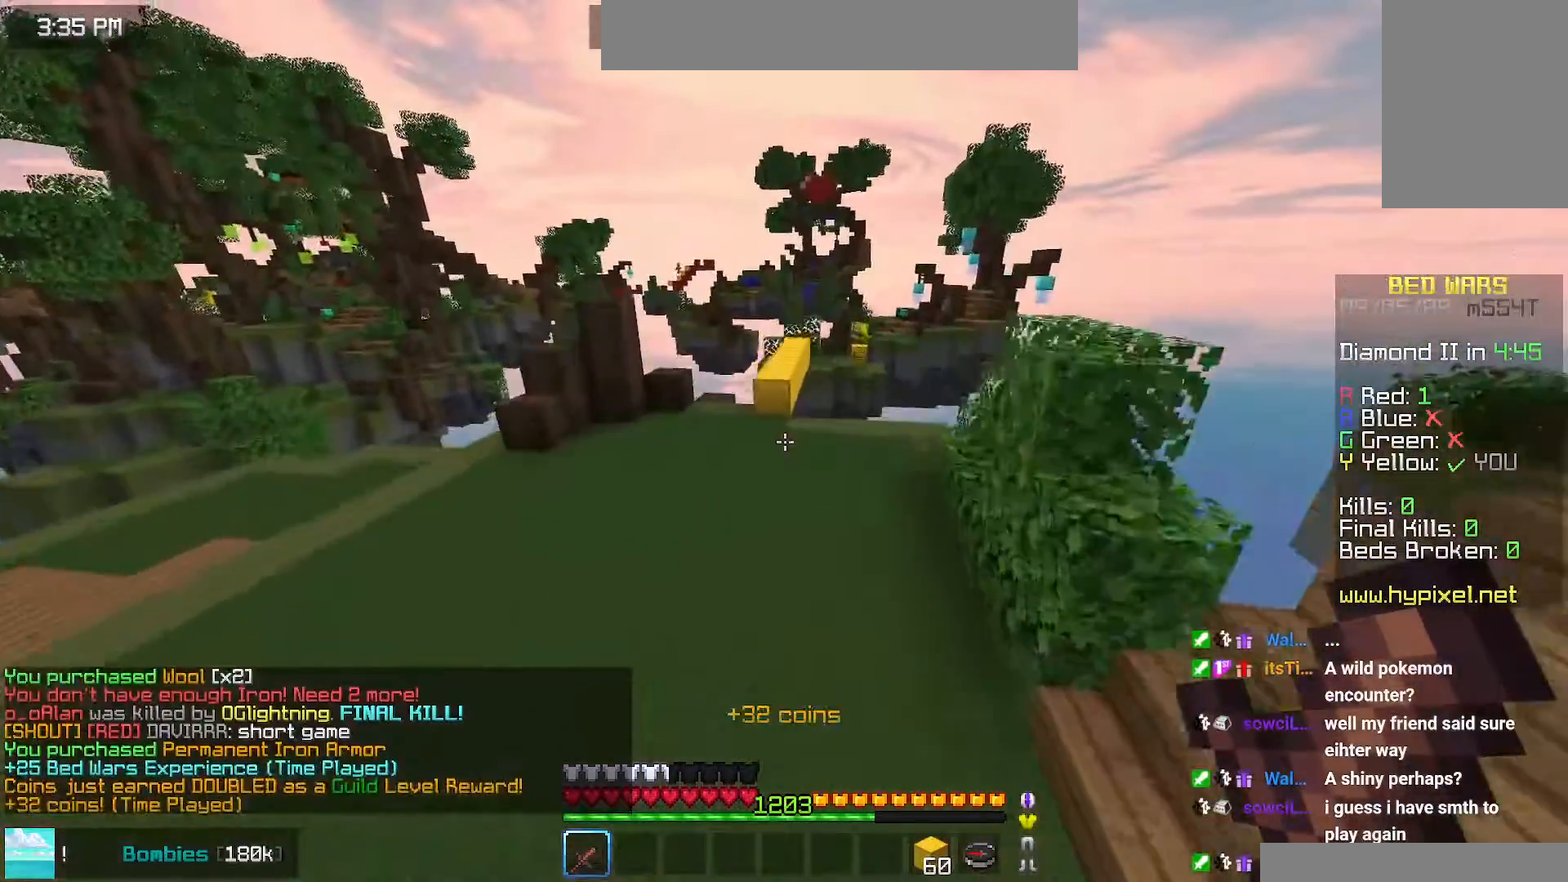
{"keys": ["space", "up"], "mouse": [], "events": []}
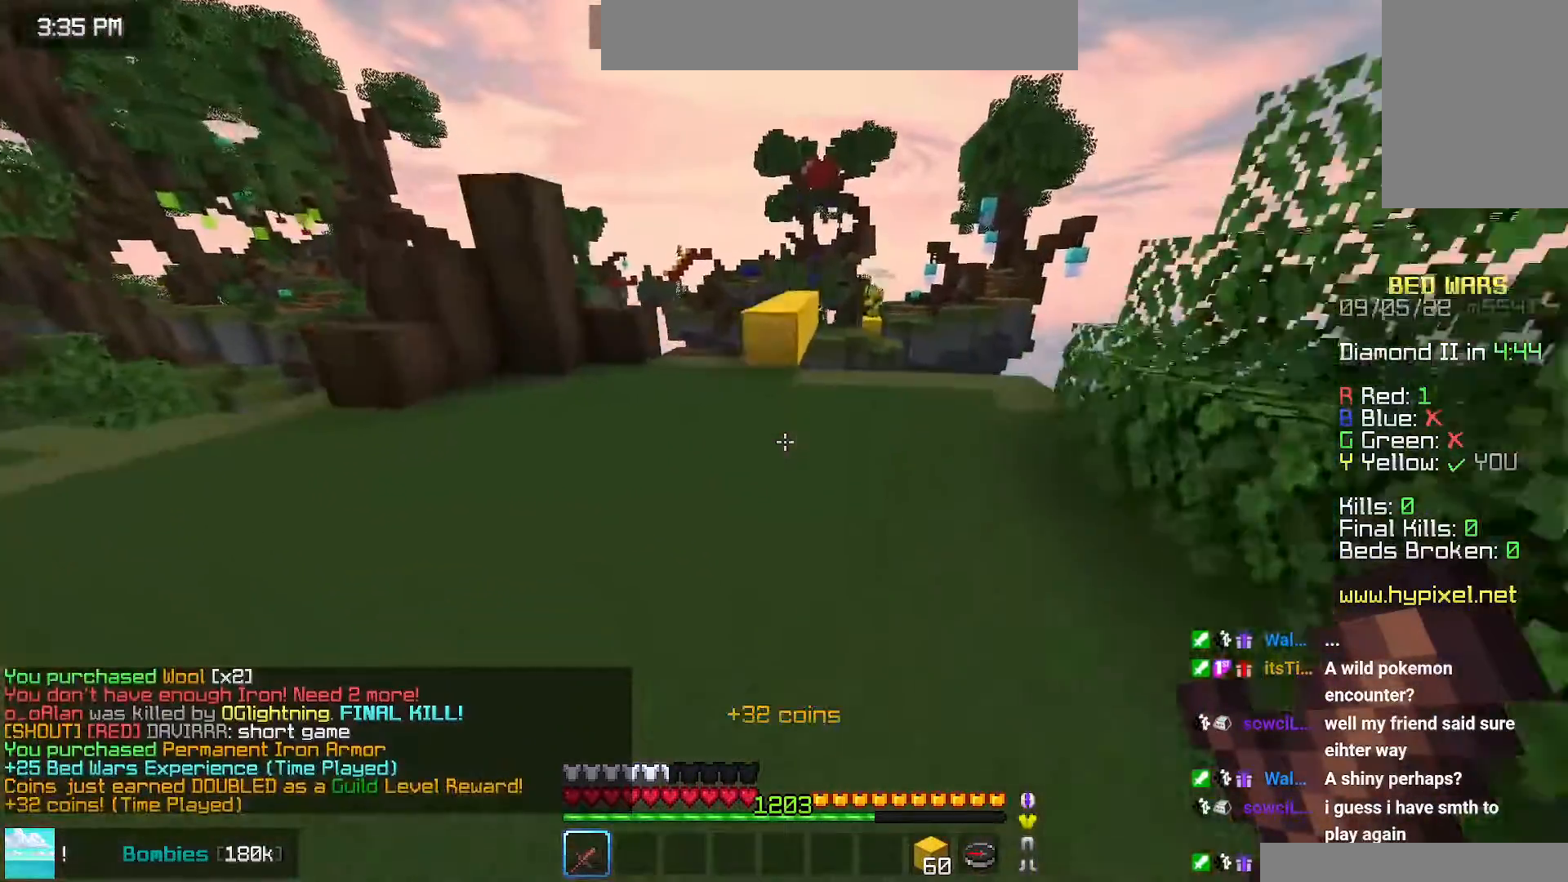
{"keys": ["up"], "mouse": [], "events": [[384, "space", "up"]]}
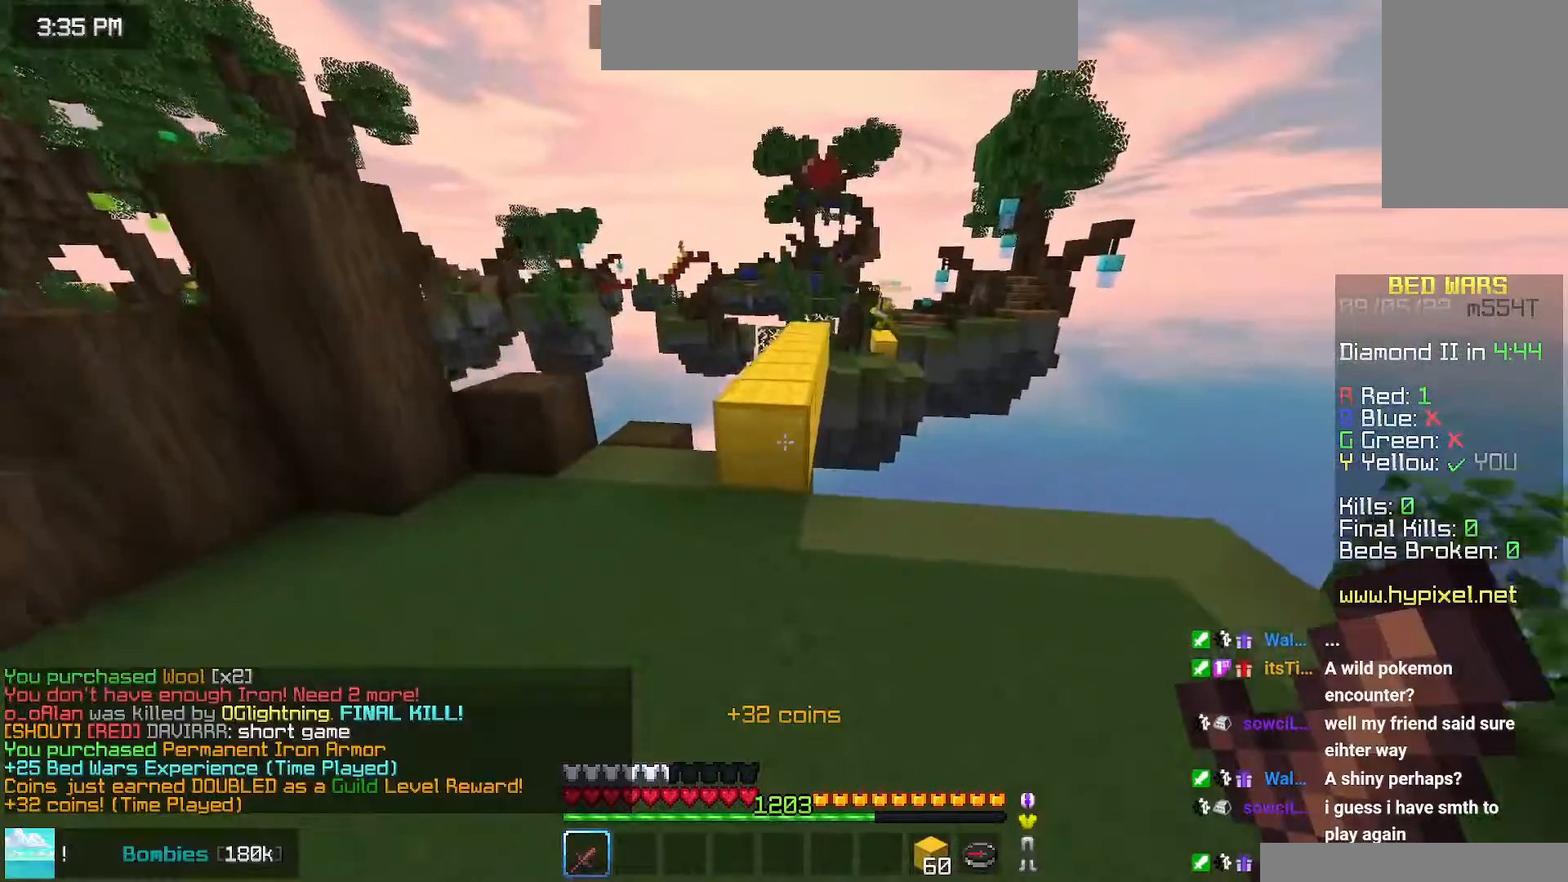
{"keys": ["space", "up"], "mouse": [], "events": [[34, "left", "down"], [284, "left", "up"], [450, "space", "down"]]}
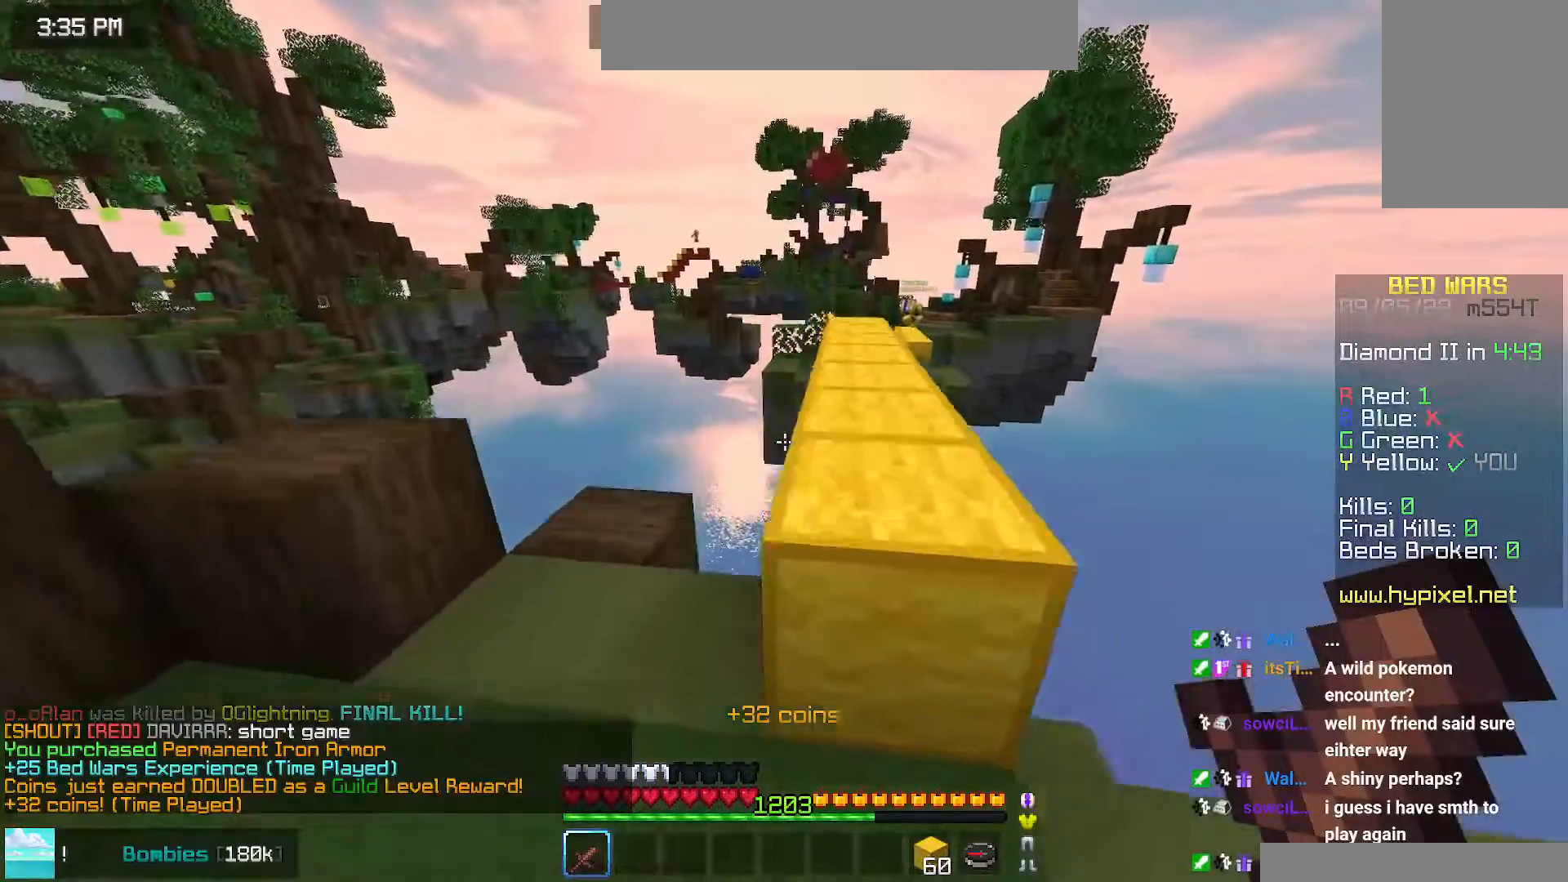
{"keys": ["space", "up"], "mouse": [], "events": [[117, "right", "down"], [467, "right", "up"]]}
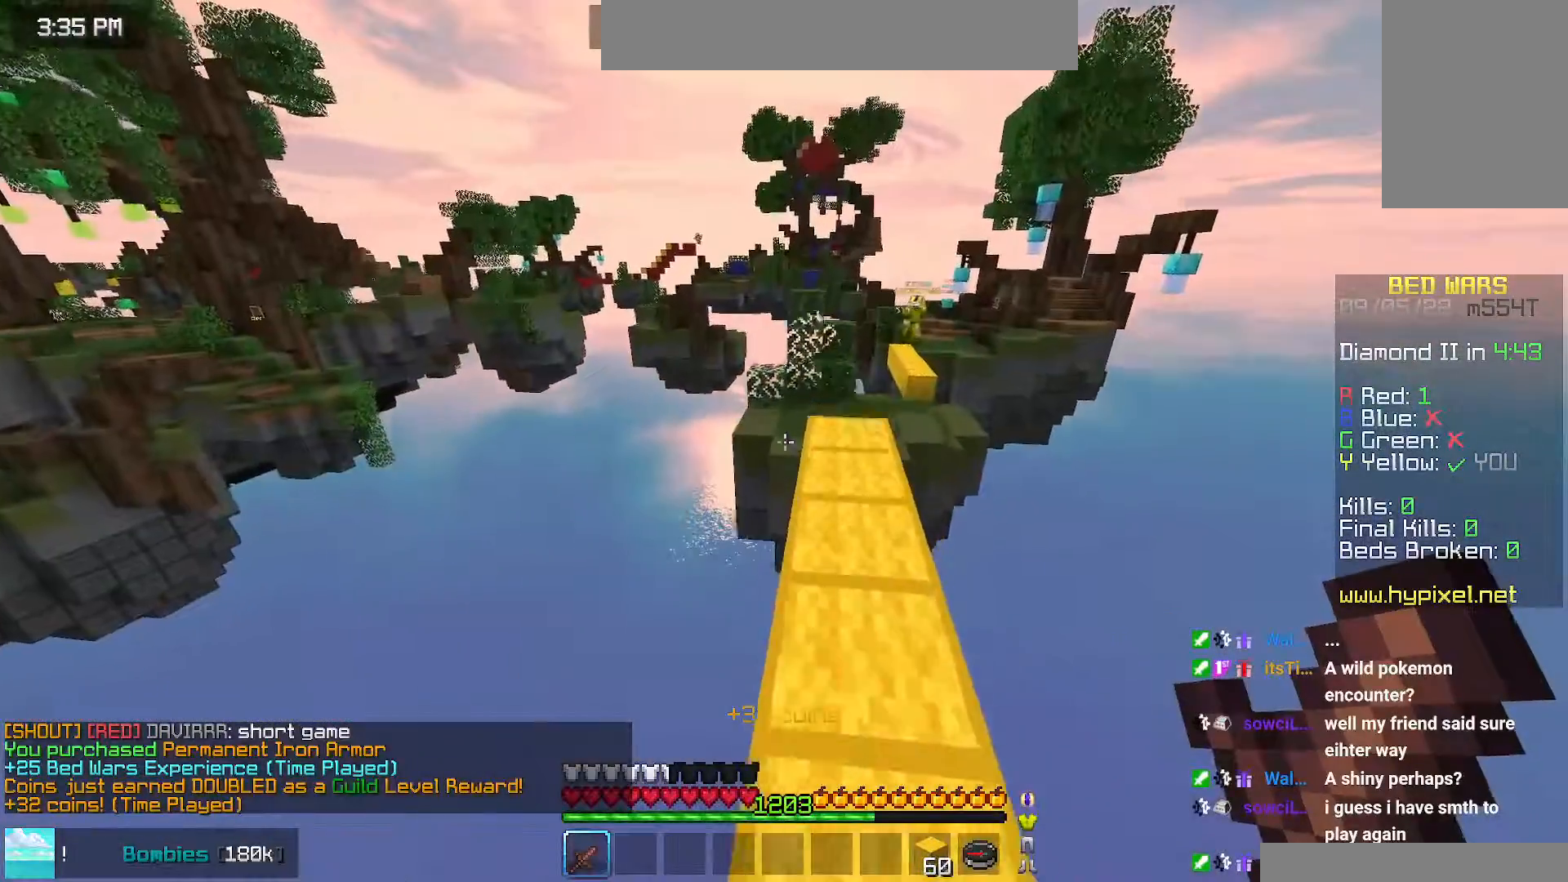
{"keys": ["up"], "mouse": [], "events": [[184, "space", "up"]]}
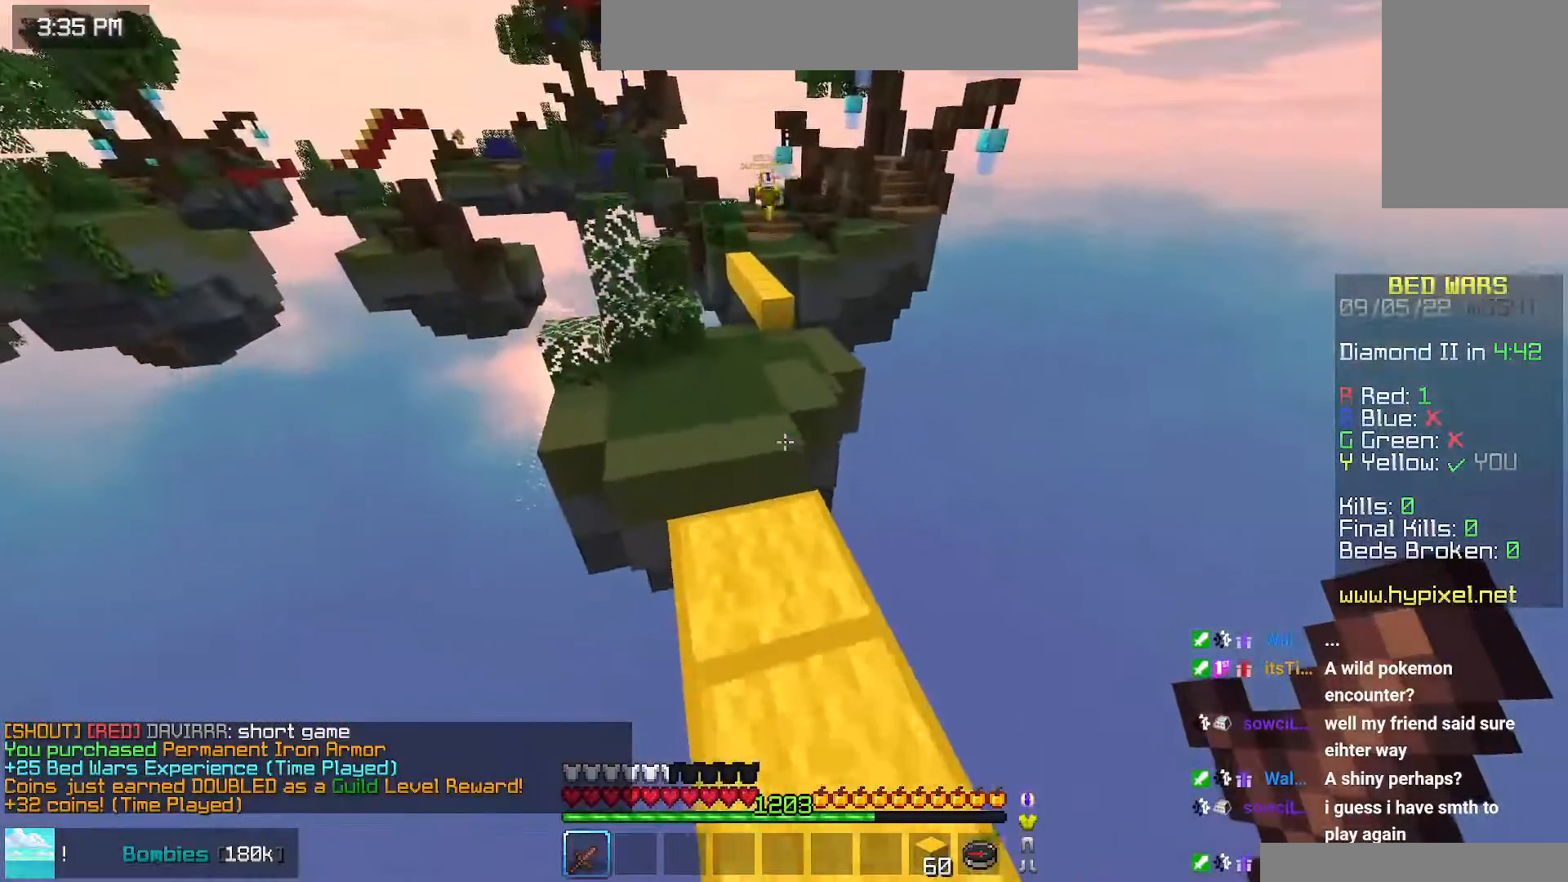
{"keys": ["space", "up"], "mouse": [], "events": [[267, "space", "down"]]}